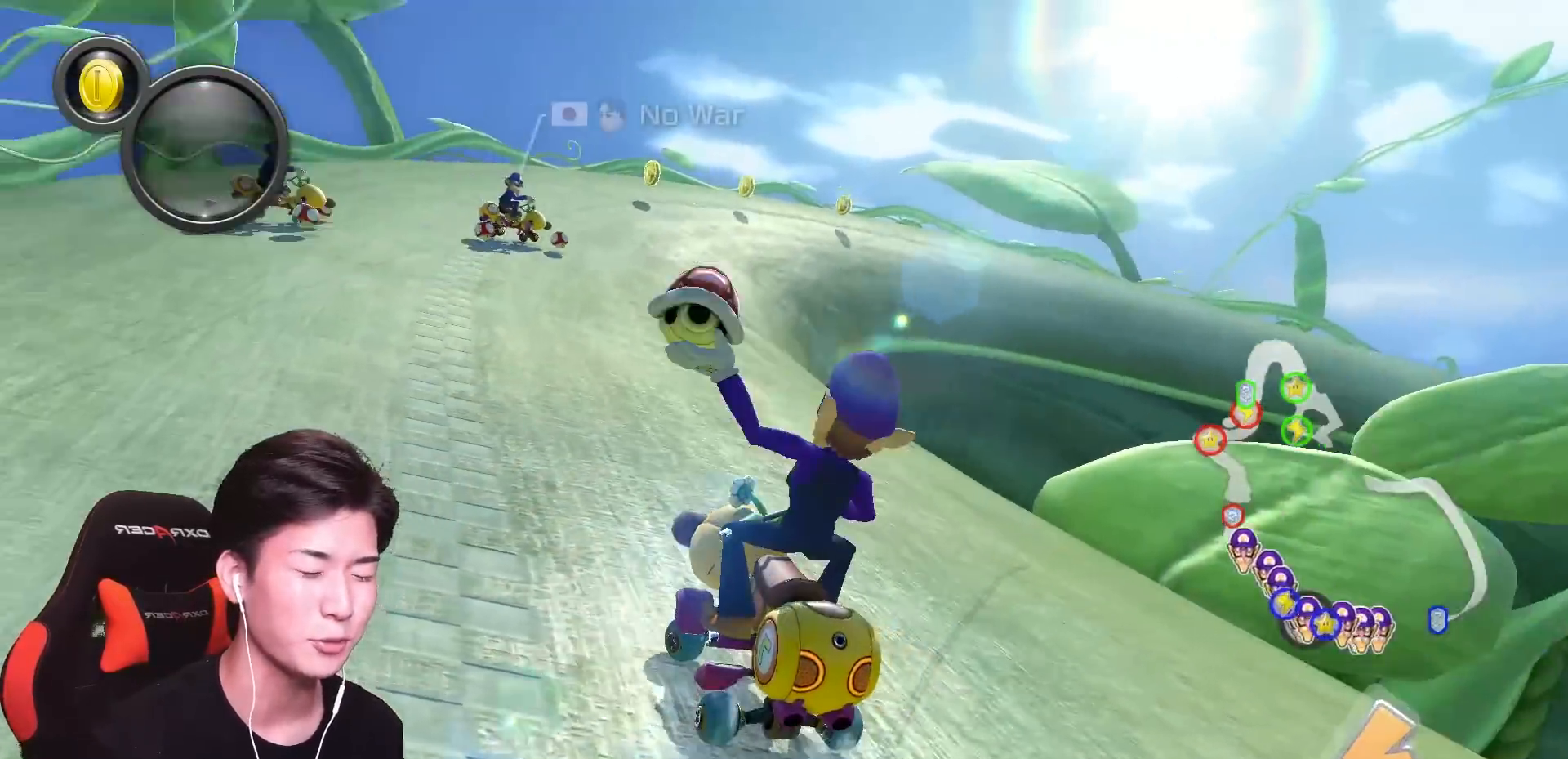
Gameplay with a controller (Nintendo layout); each line is a JSON object with the inputs held at the frame after it. "events" lists button and stick changes between this image and that frame as [ms after this image, input, new state], when the widget could be followed in between. Not read: DPAD_DOWN DPAD_LEFT DPAD_RIGHT L2 L3 R2 R3 START right_stick.
{"buttons": ["A"], "left_stick": "right", "events": [[67, "left_stick", "center"], [150, "left_stick", "right"], [217, "R1", "down"], [484, "R1", "up"]]}
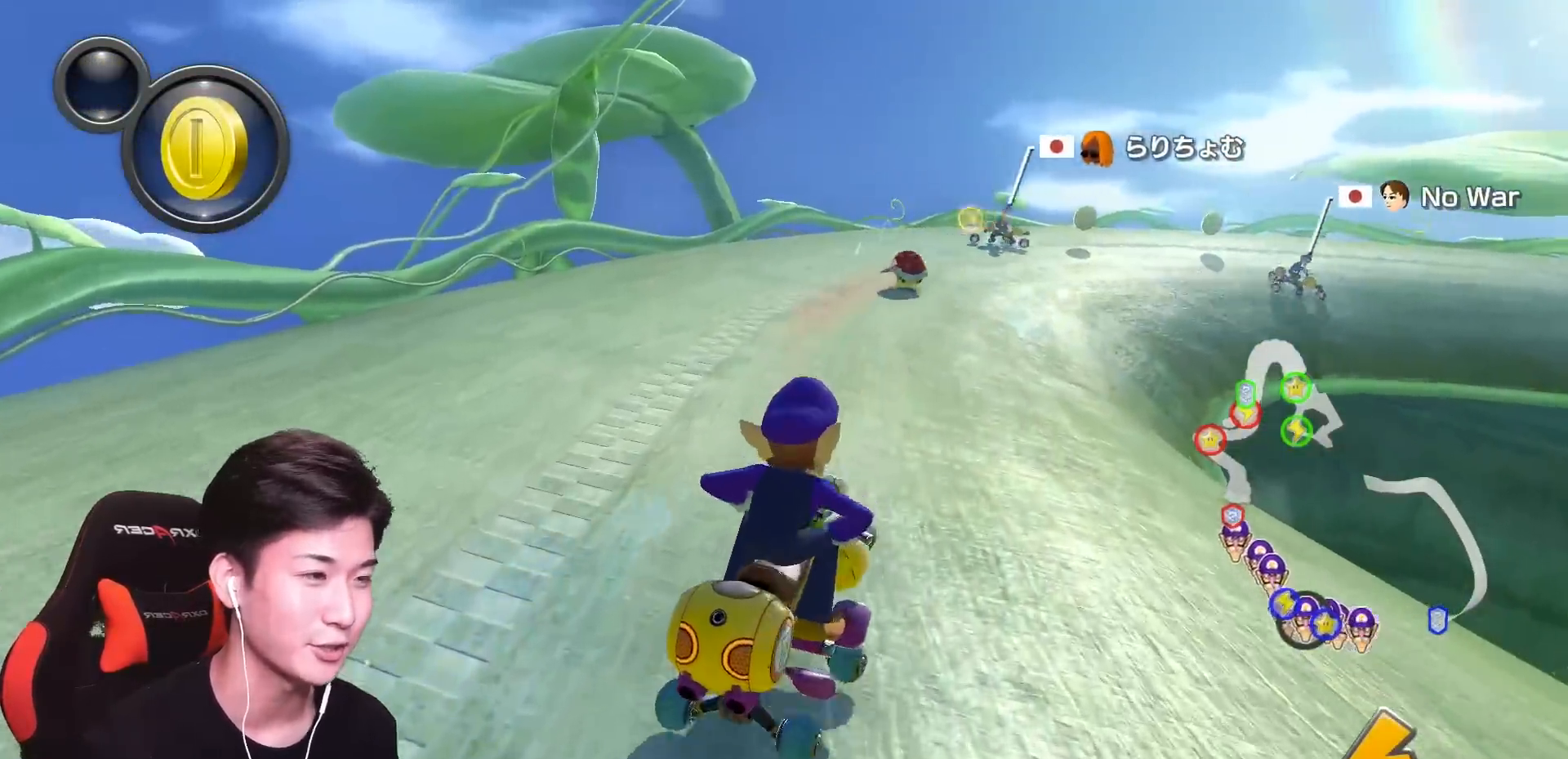
{"buttons": ["A", "R1"], "left_stick": "up-left", "events": [[66, "R1", "down"], [500, "left_stick", "up-left"]]}
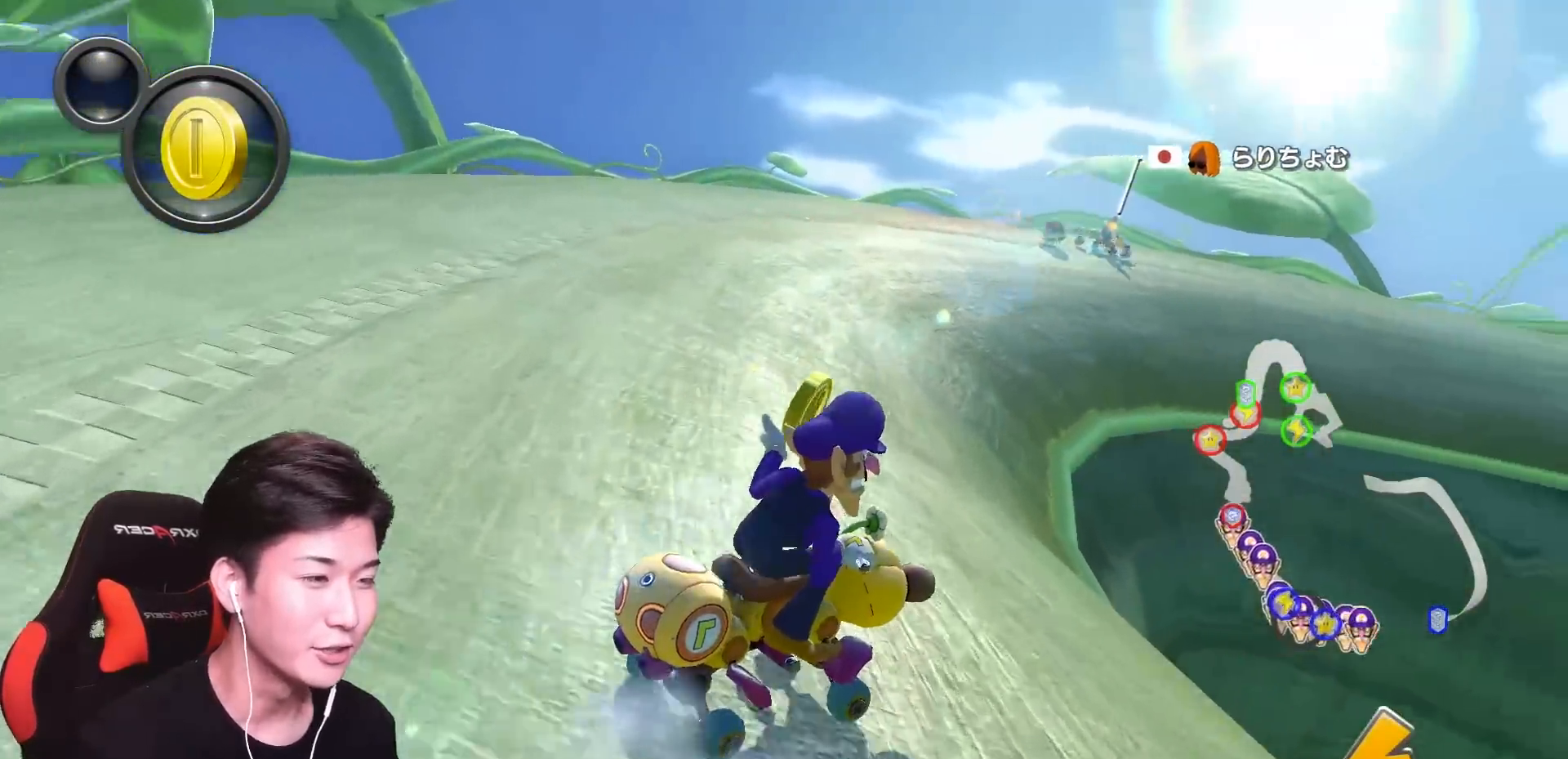
{"buttons": ["A", "R1"], "left_stick": "right", "events": [[200, "left_stick", "right"]]}
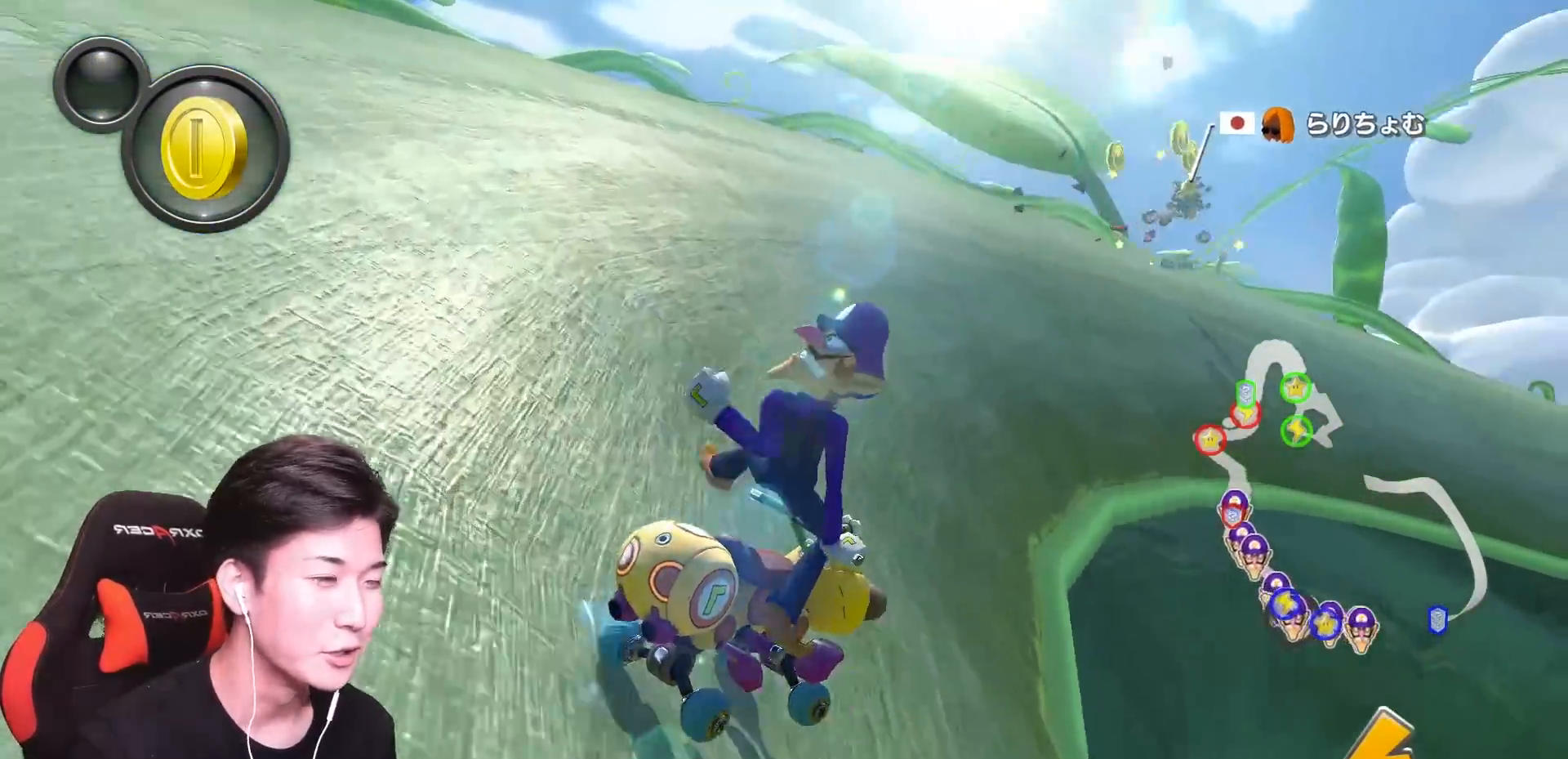
{"buttons": ["A", "R1"], "left_stick": "right", "events": [[266, "L1", "down"], [400, "L1", "up"]]}
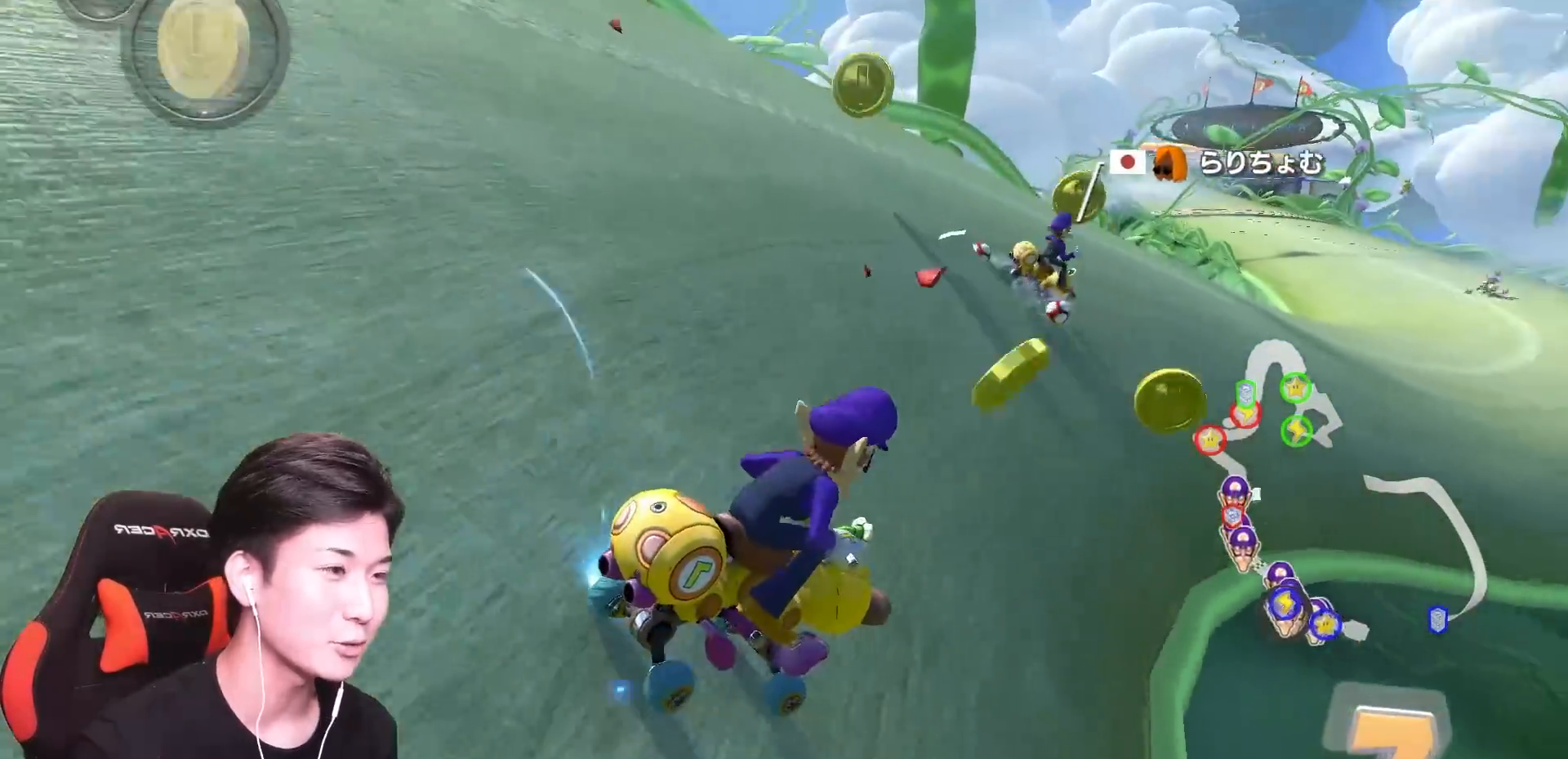
{"buttons": ["A", "R1"], "left_stick": "up-left", "events": [[167, "R1", "up"], [200, "left_stick", "up-left"], [234, "R1", "down"]]}
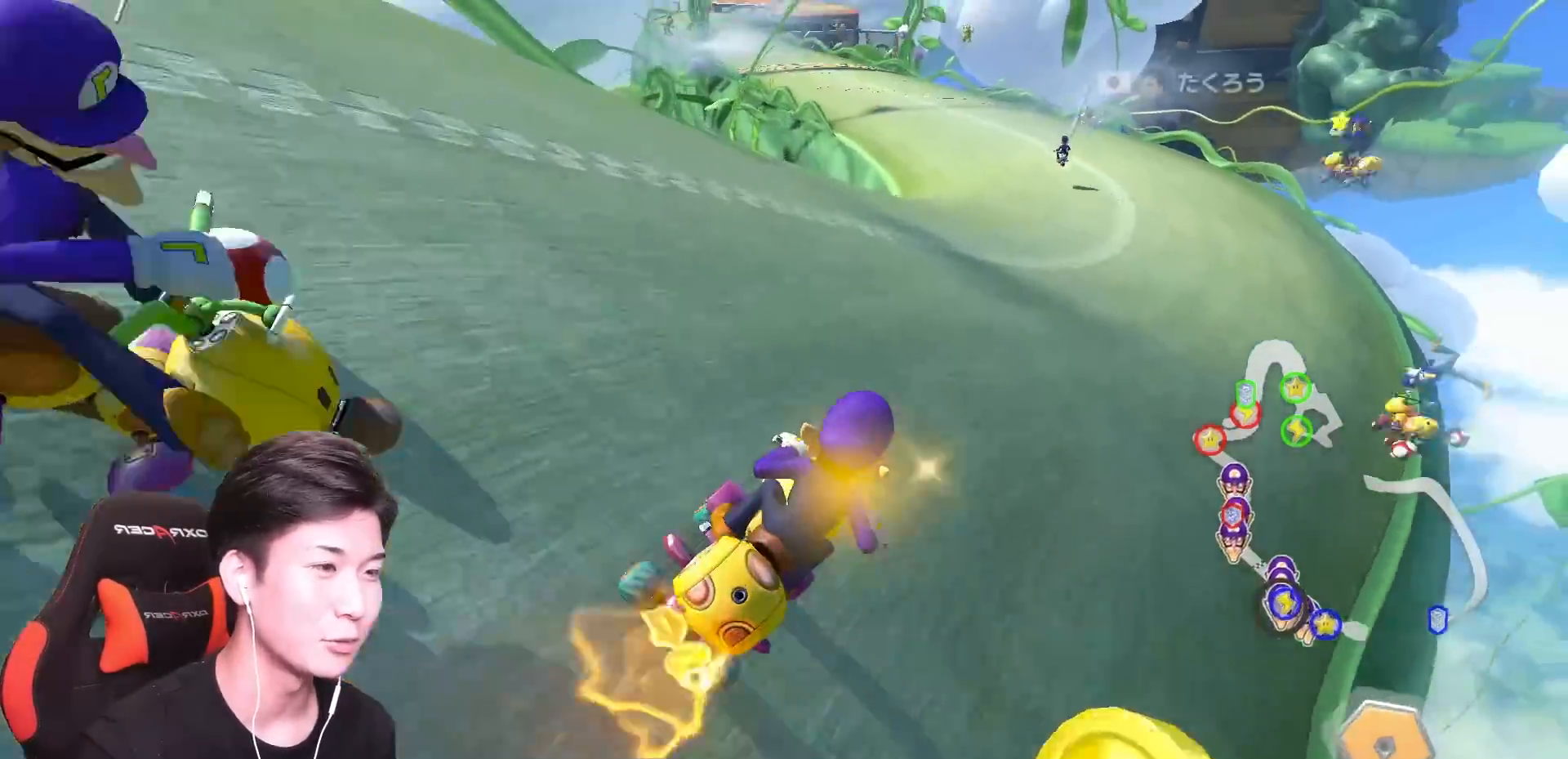
{"buttons": ["A", "R1"], "left_stick": "up-left", "events": []}
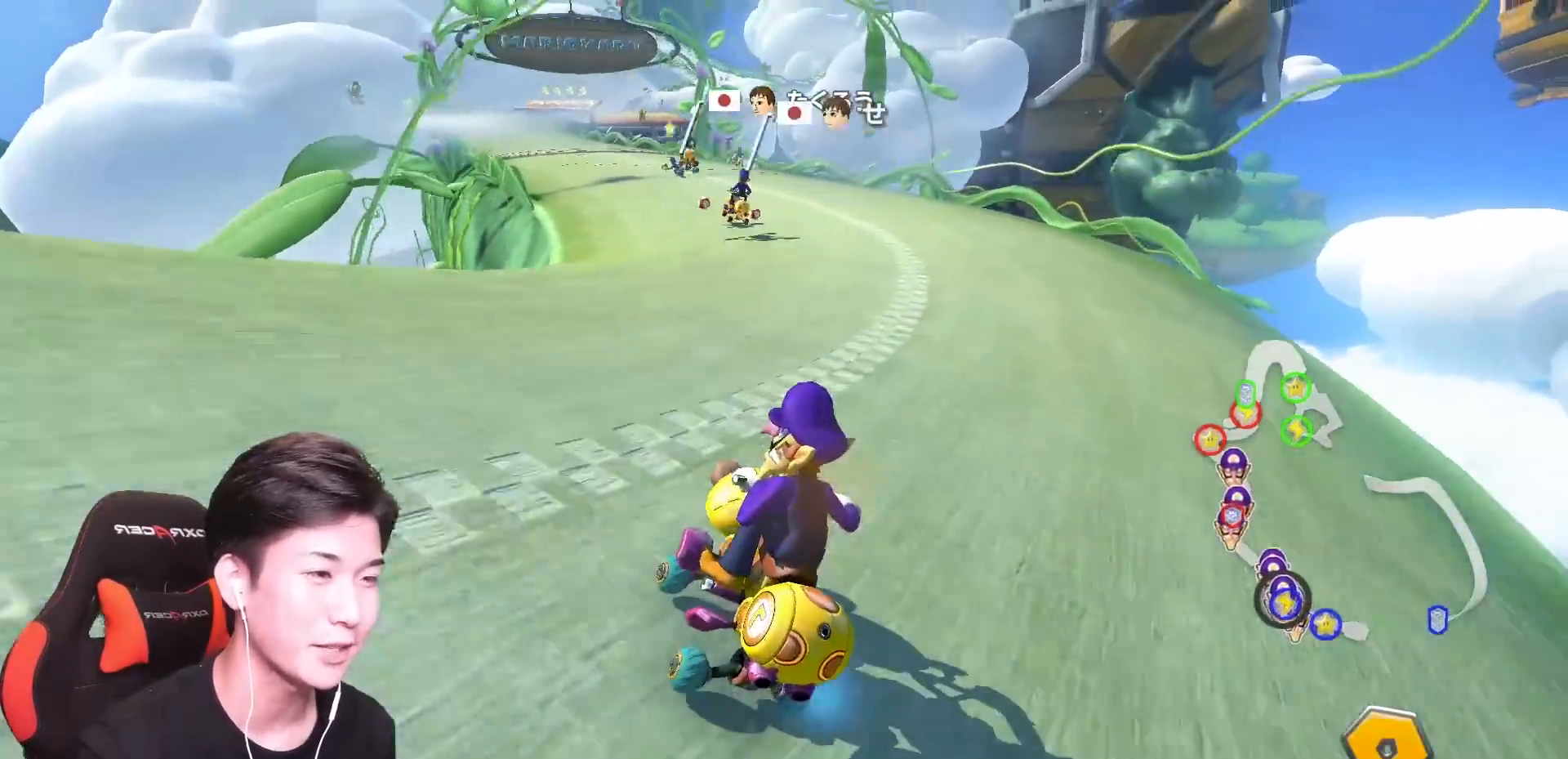
{"buttons": ["A", "R1"], "left_stick": "up-left", "events": []}
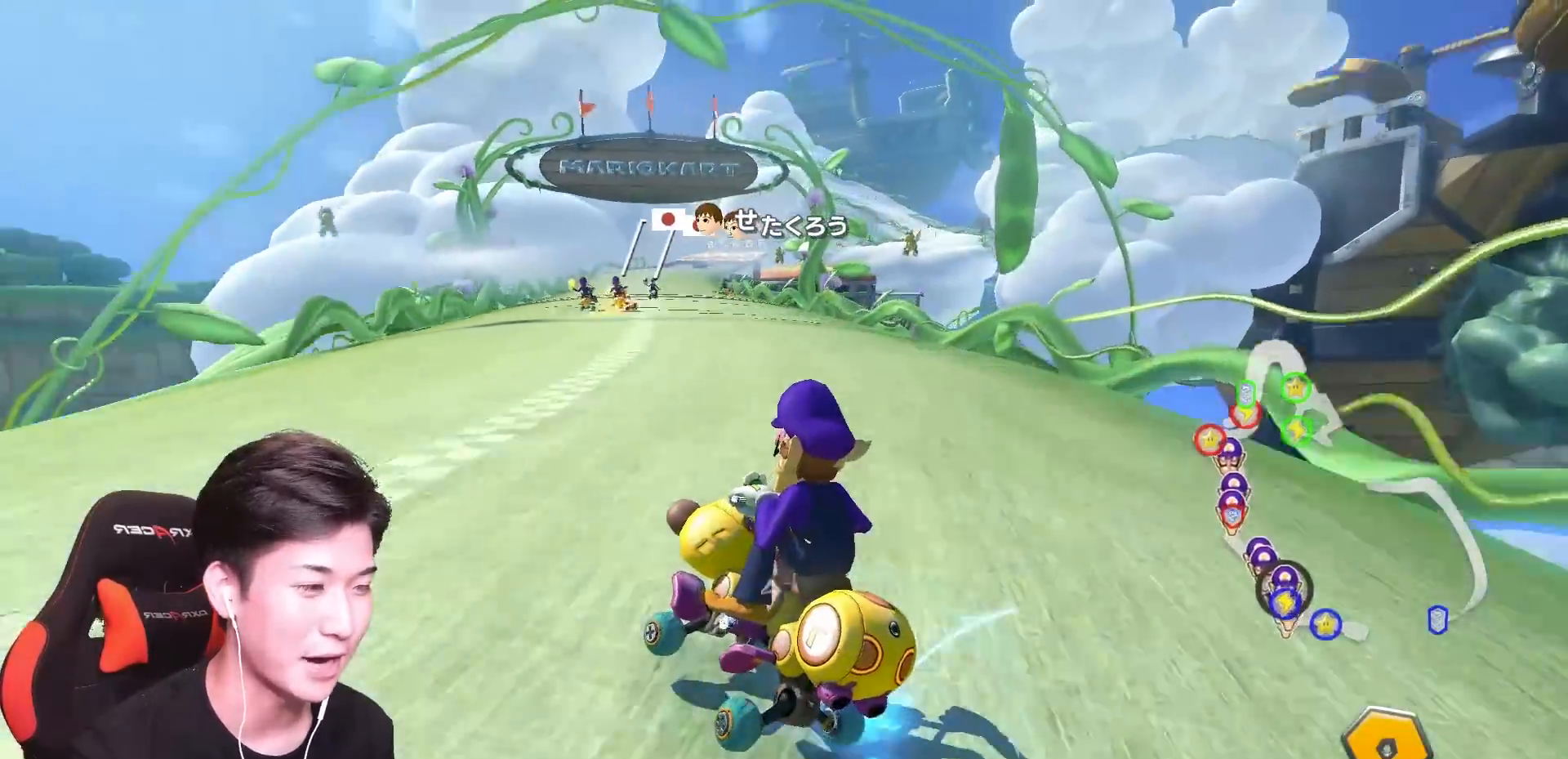
{"buttons": ["A"], "left_stick": "center", "events": [[33, "left_stick", "right"], [150, "R1", "up"], [216, "R1", "down"], [383, "R1", "up"], [383, "left_stick", "center"]]}
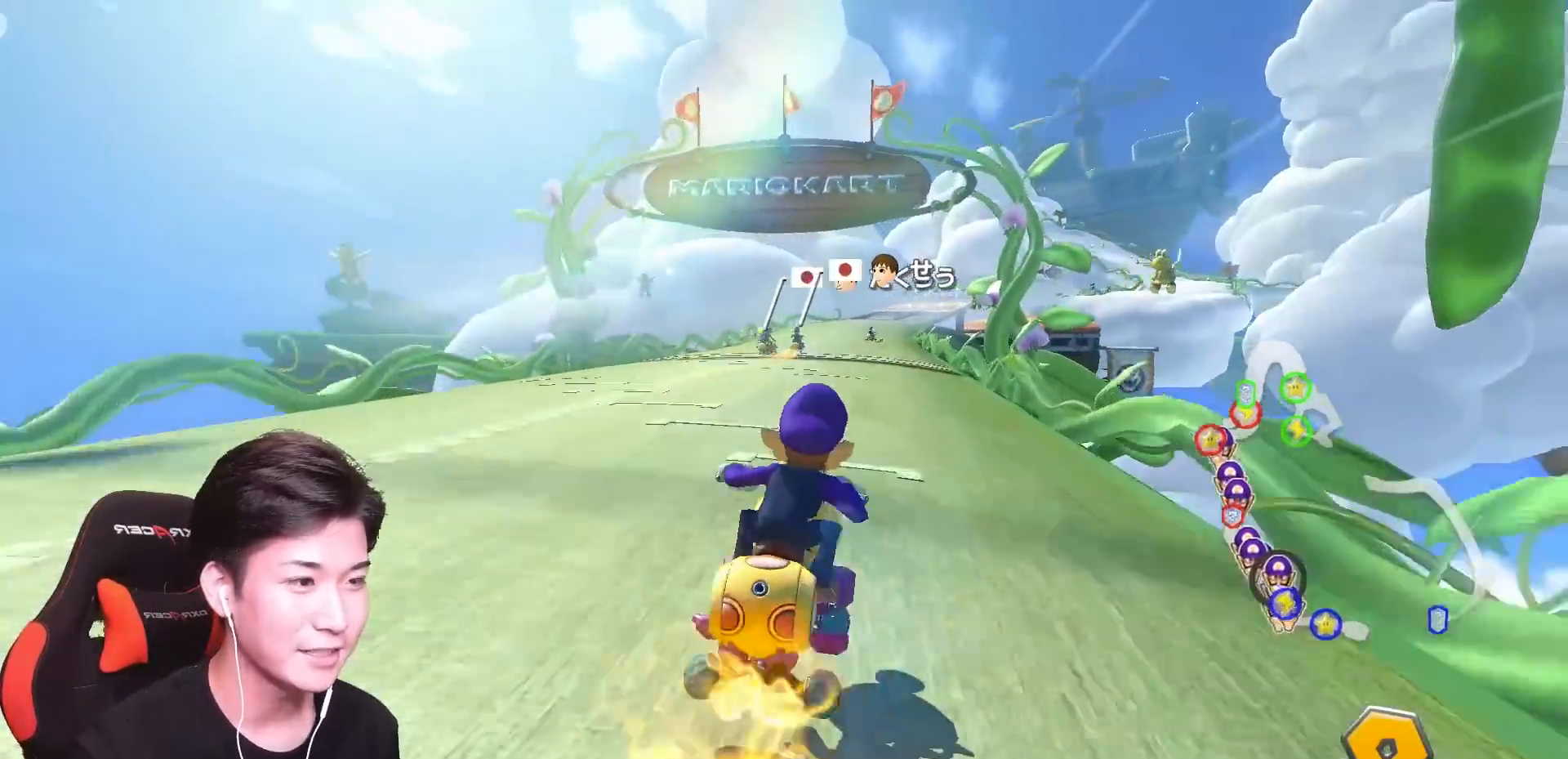
{"buttons": ["A", "R1"], "left_stick": "center", "events": [[83, "R1", "down"], [217, "left_stick", "left"], [350, "R1", "up"], [350, "left_stick", "center"], [417, "R1", "down"]]}
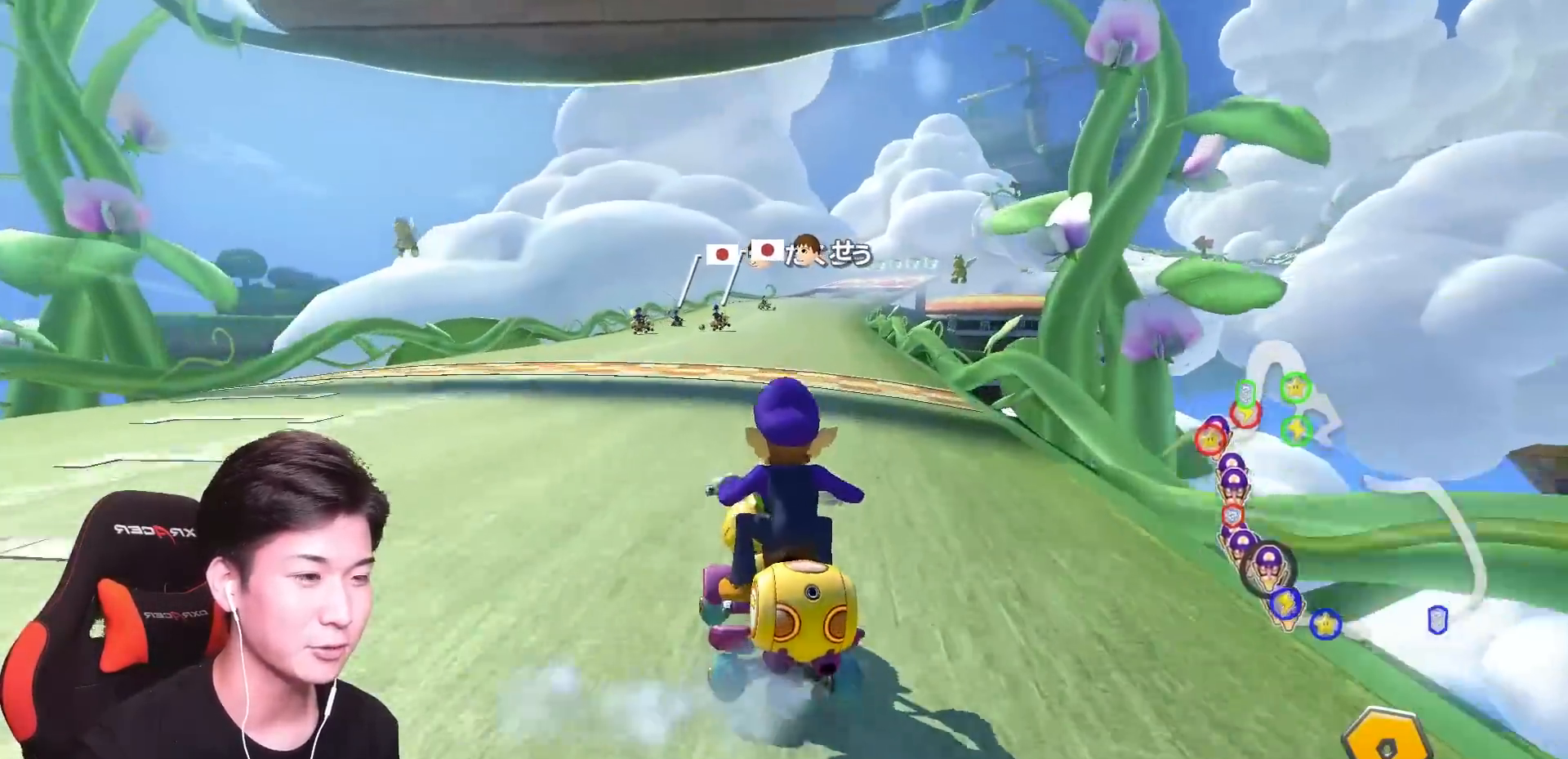
{"buttons": ["A", "R1"], "left_stick": "up-right", "events": [[100, "left_stick", "up-right"], [166, "X", "down"], [450, "X", "up"]]}
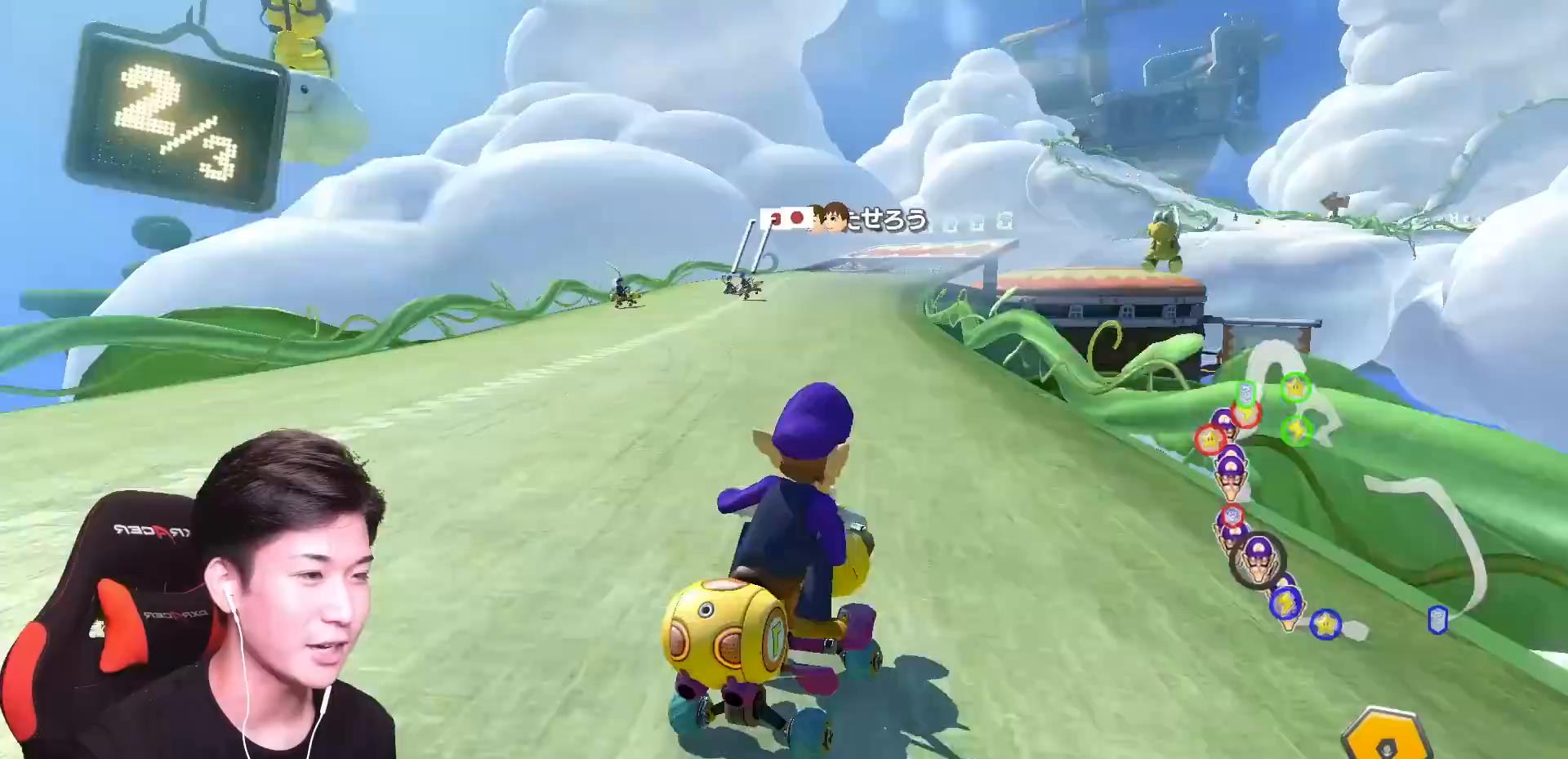
{"buttons": ["A", "R1"], "left_stick": "up-left", "events": [[167, "left_stick", "up-left"]]}
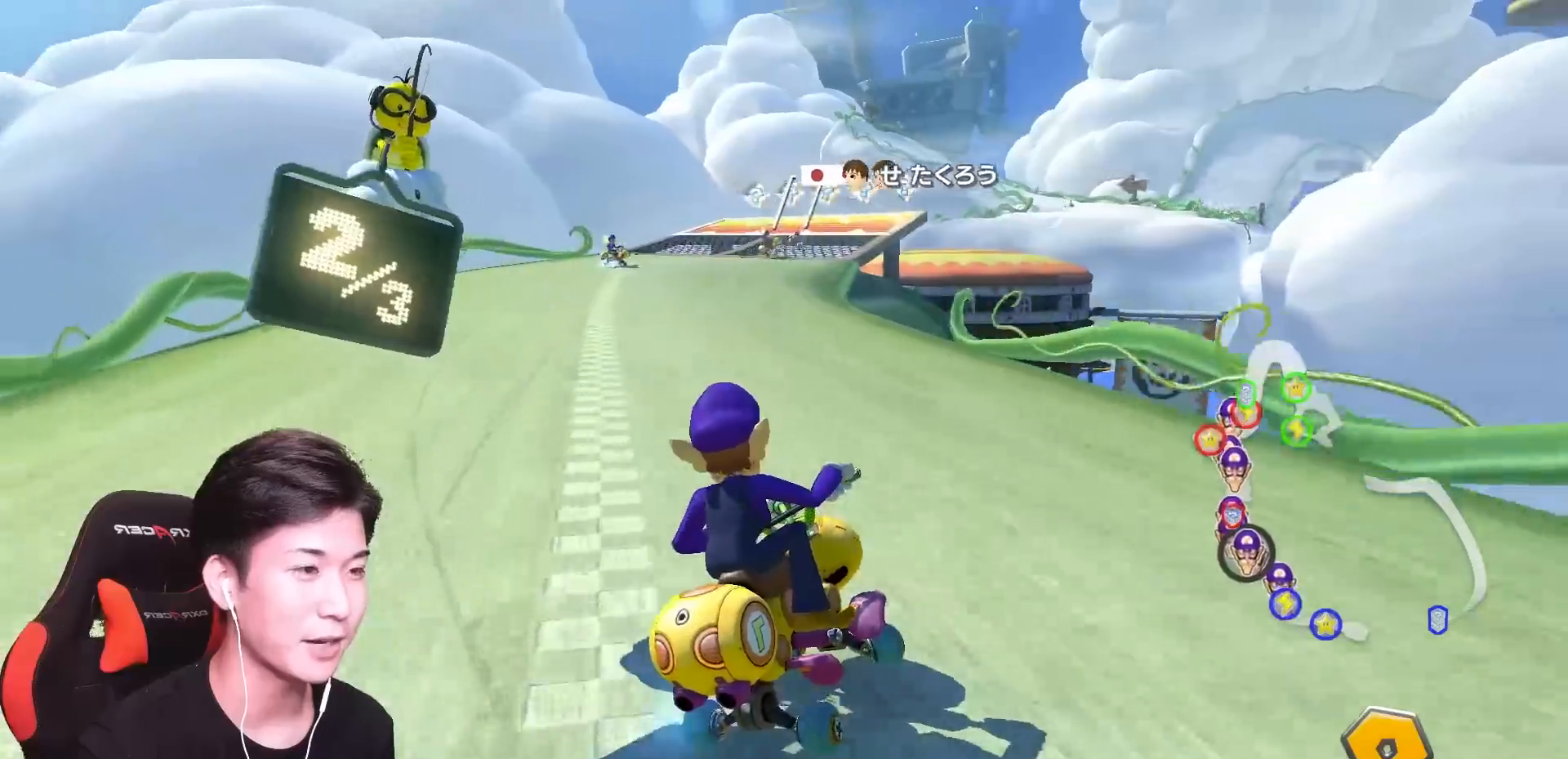
{"buttons": ["A", "R1"], "left_stick": "up-right", "events": [[200, "left_stick", "up-right"]]}
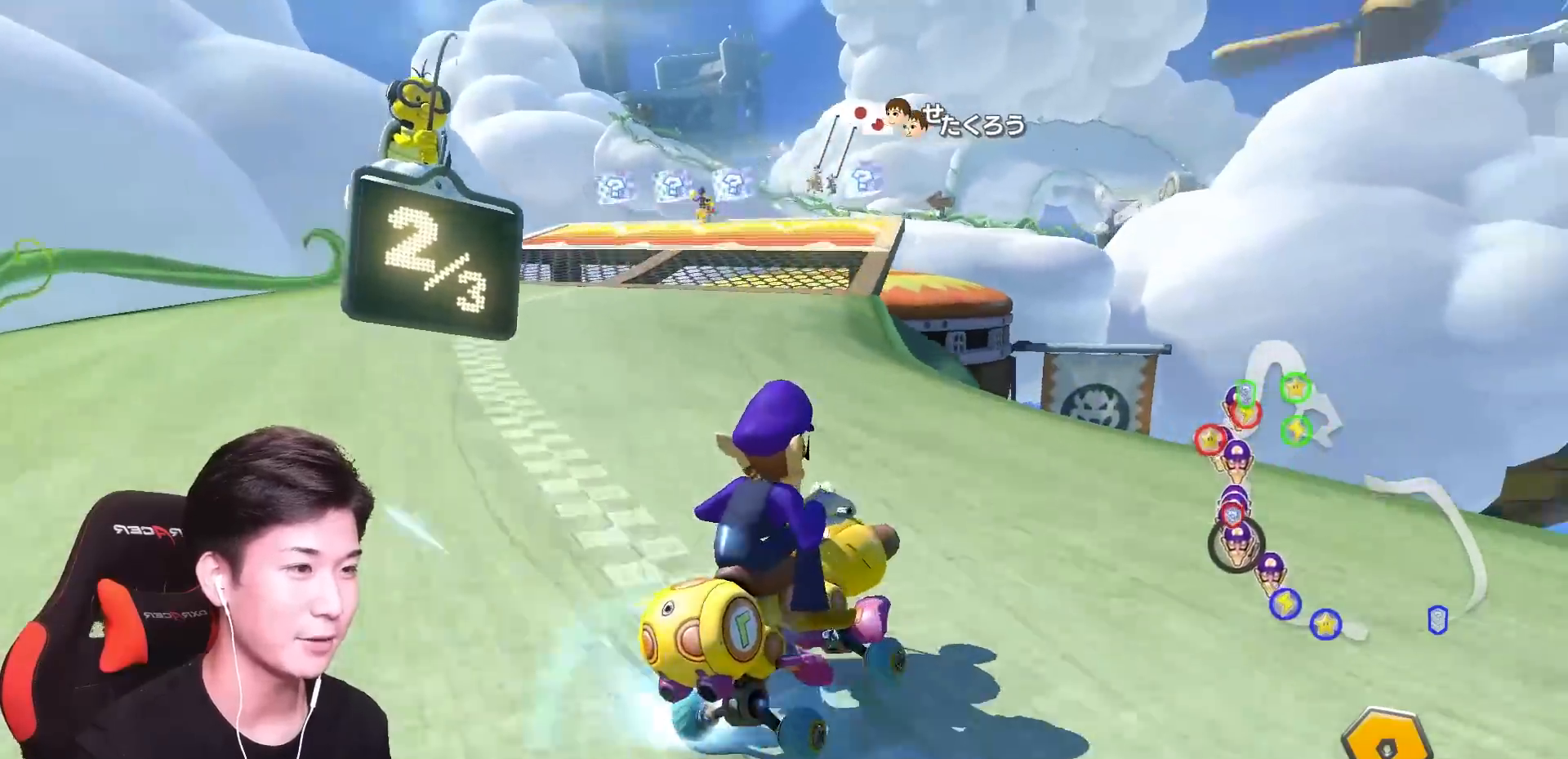
{"buttons": ["A", "R1"], "left_stick": "left", "events": [[17, "R1", "up"], [17, "left_stick", "center"], [100, "R1", "down"], [100, "left_stick", "left"]]}
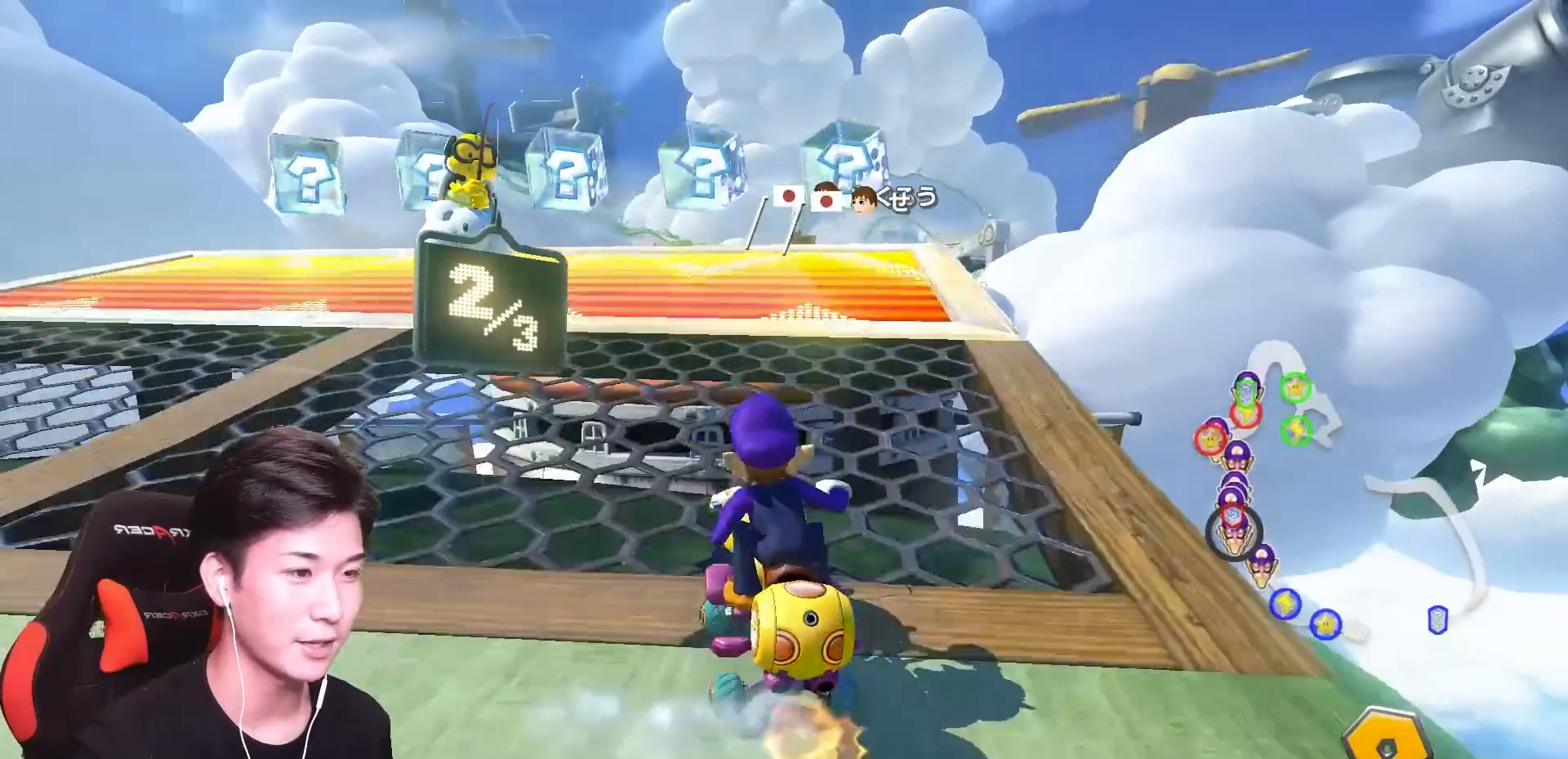
{"buttons": ["A"], "left_stick": "left"}
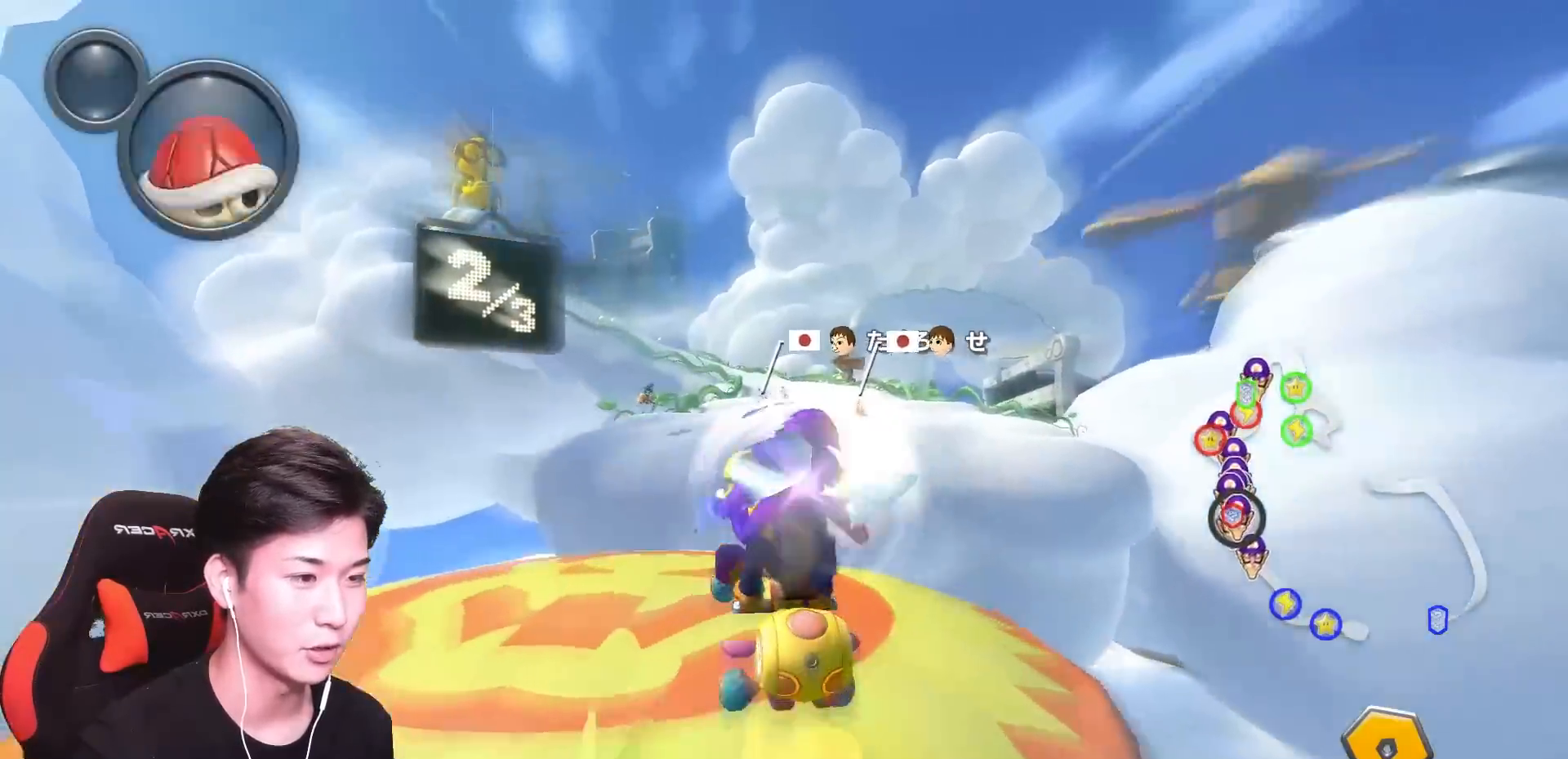
{"buttons": ["A"], "left_stick": "center", "events": [[217, "left_stick", "center"], [284, "R1", "down"], [451, "R1", "up"]]}
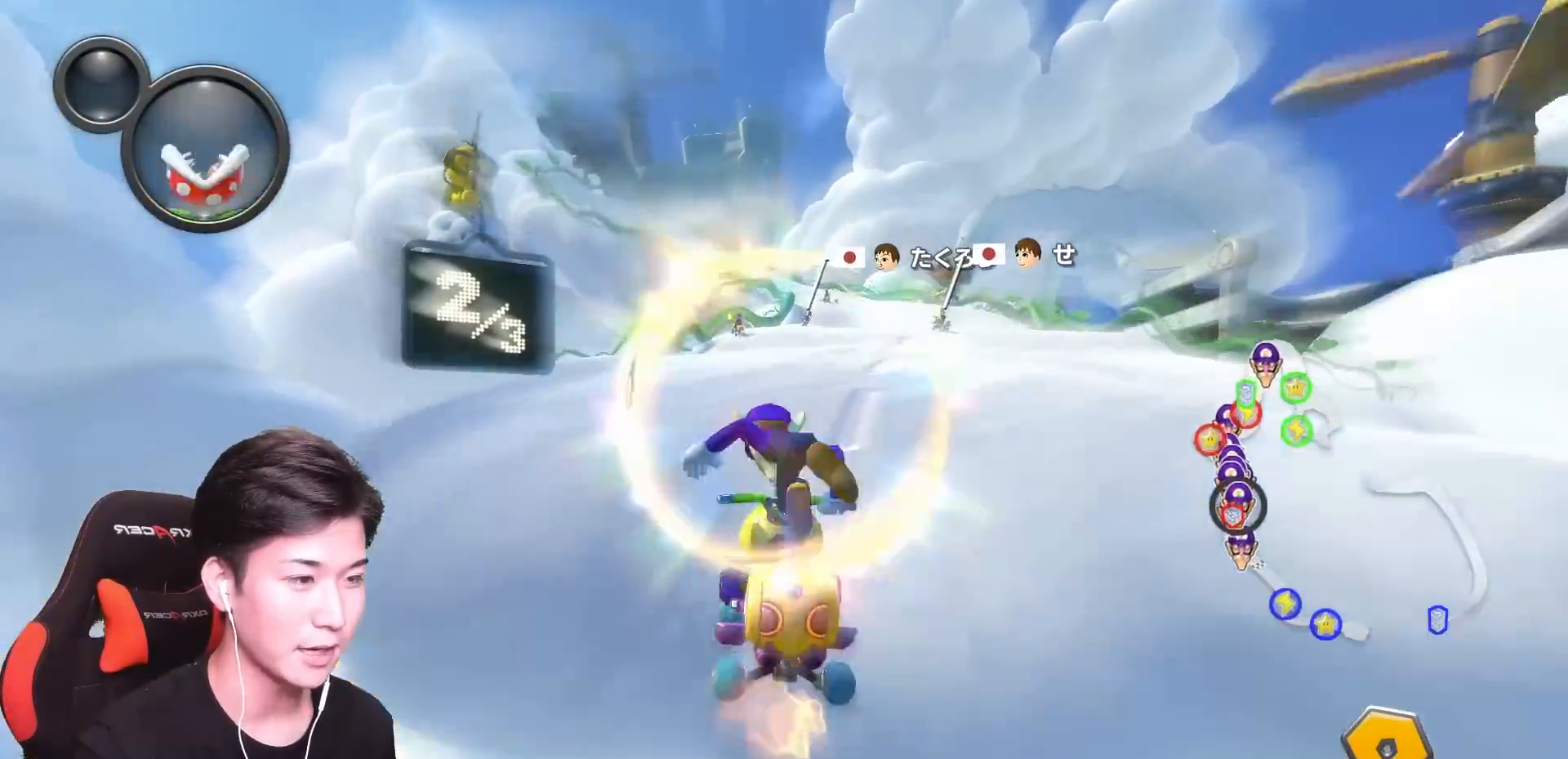
{"buttons": ["A"], "left_stick": "center", "events": [[283, "L1", "down"], [417, "L1", "up"]]}
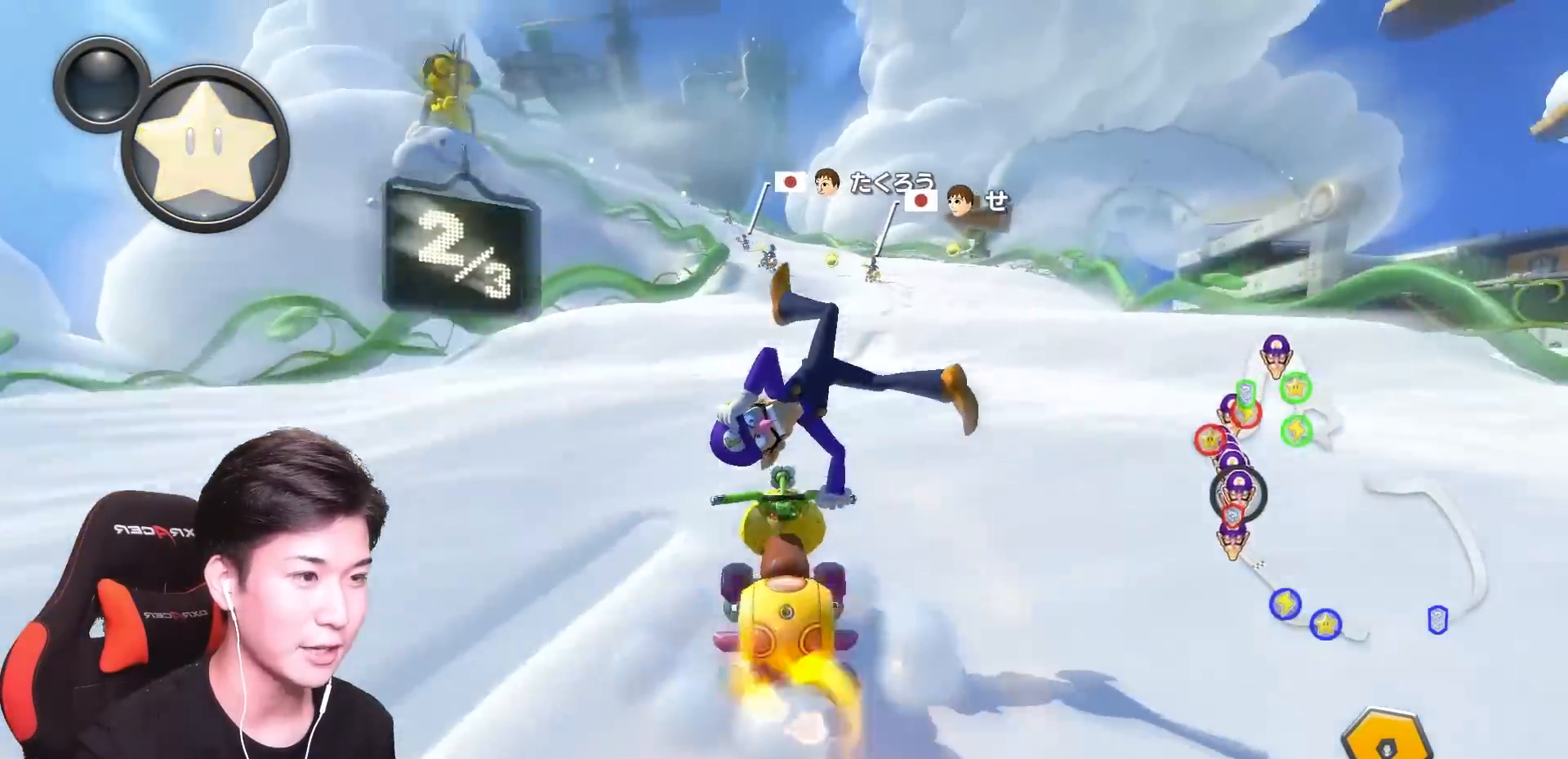
{"buttons": ["A", "R1"], "left_stick": "center", "events": [[134, "left_stick", "left"], [334, "left_stick", "center"], [467, "R1", "down"]]}
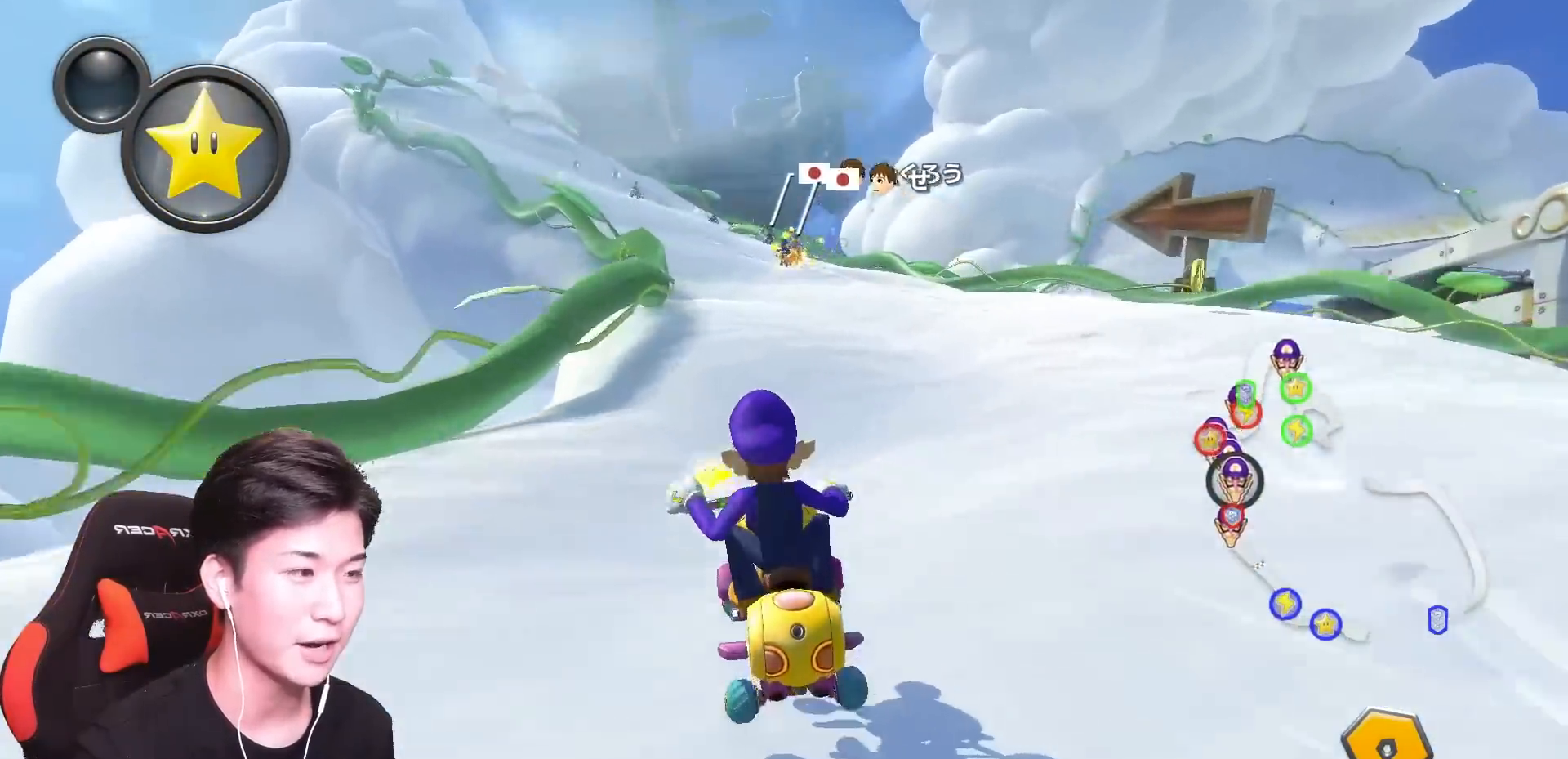
{"buttons": ["A", "X", "R1"], "left_stick": "up-left", "events": [[100, "left_stick", "right"], [300, "left_stick", "up-left"], [400, "X", "down"]]}
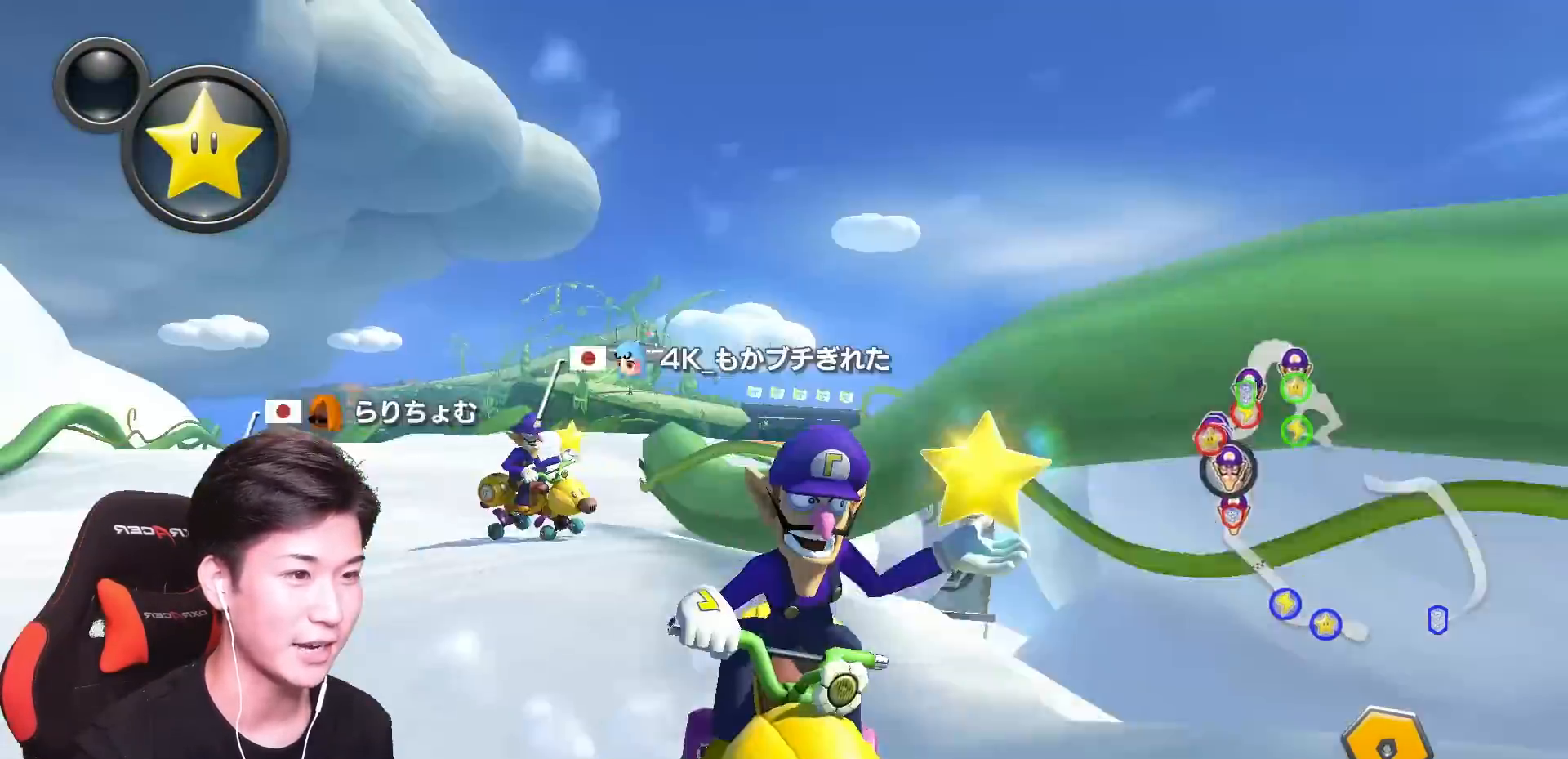
{"buttons": ["A", "R1"], "left_stick": "up-right", "events": [[83, "left_stick", "left"], [200, "left_stick", "up-left"], [284, "X", "up"], [317, "left_stick", "up-right"]]}
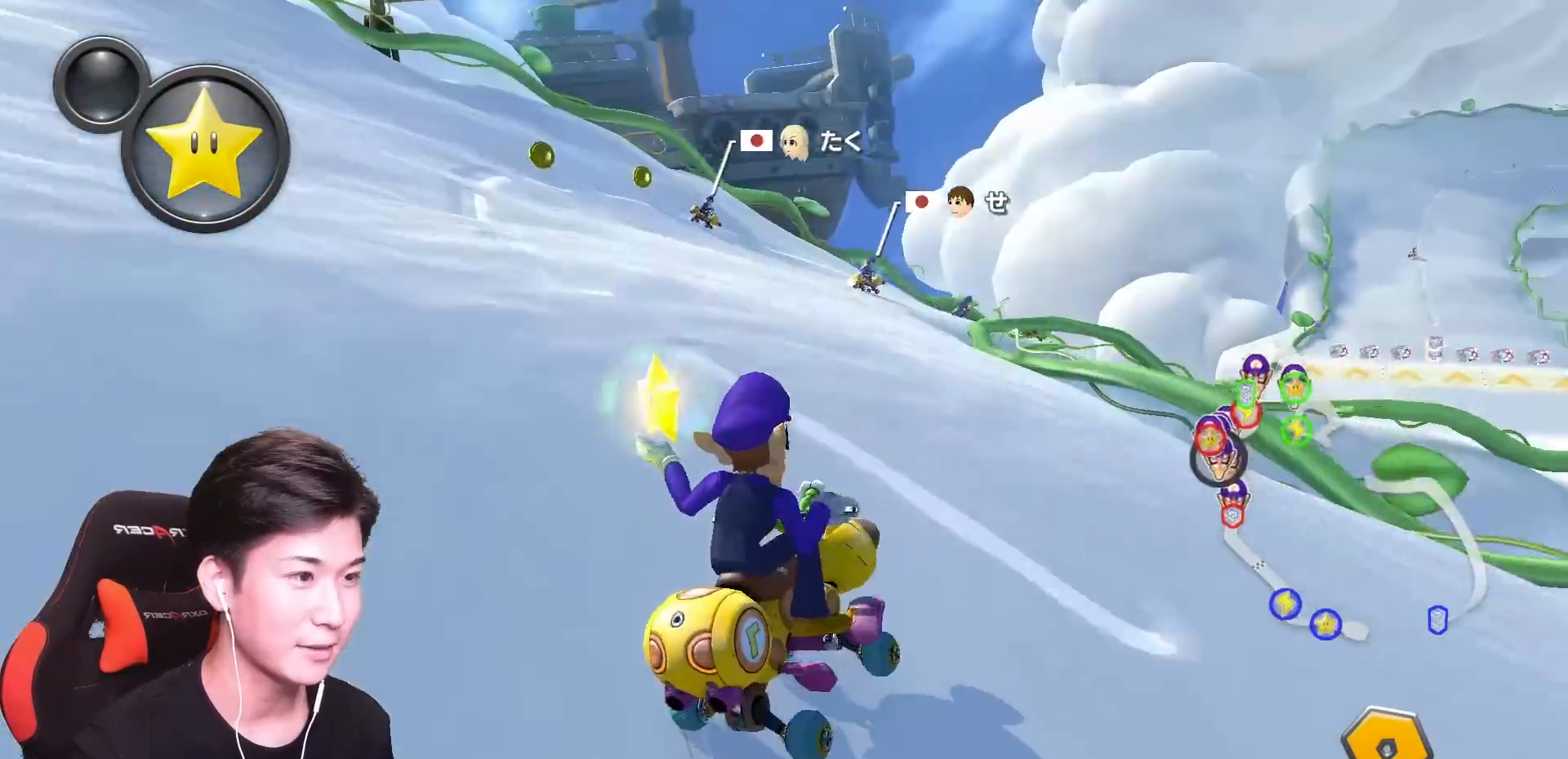
{"buttons": ["A", "R1"], "left_stick": "right", "events": [[350, "left_stick", "right"]]}
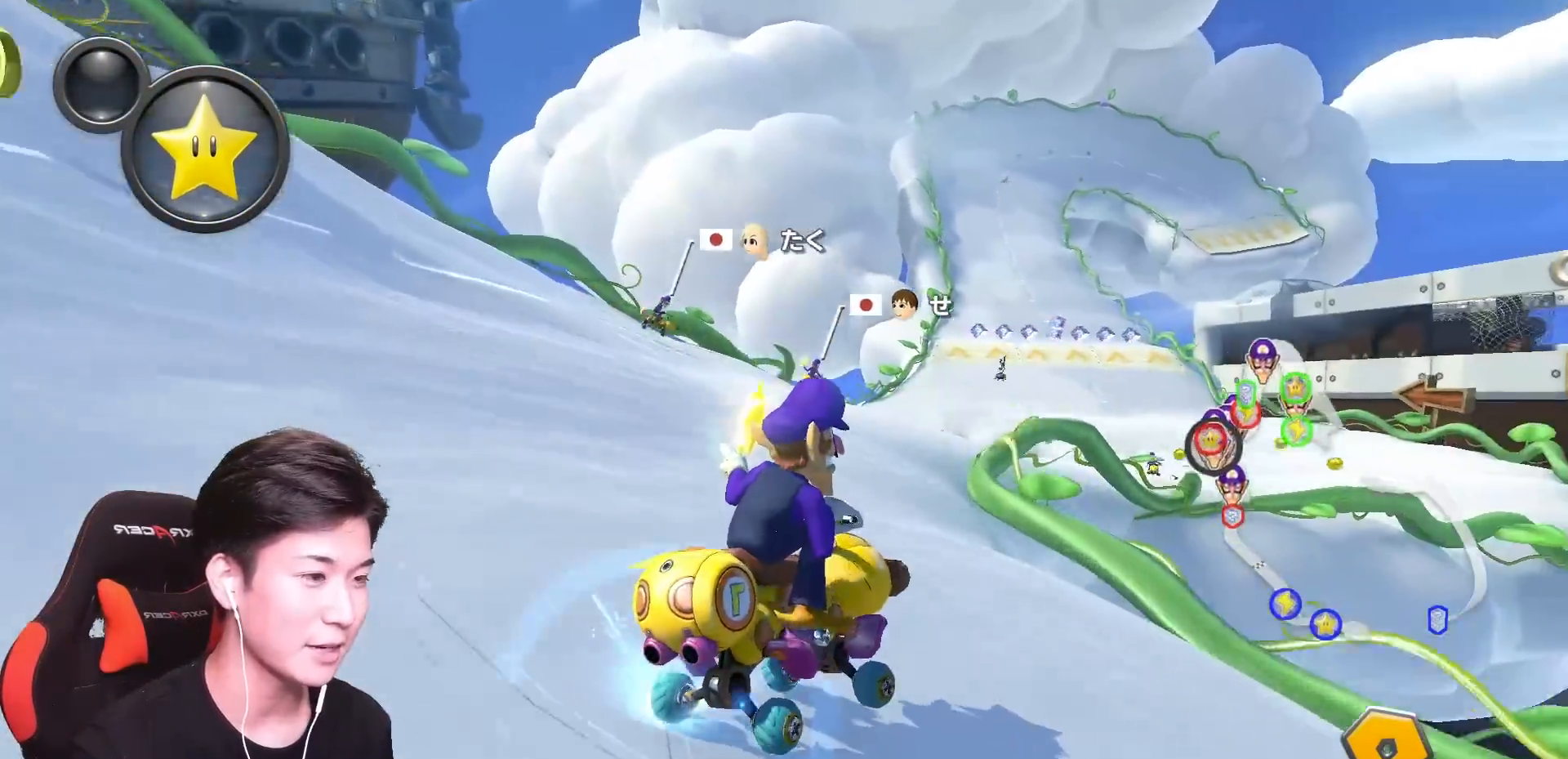
{"buttons": ["A"], "left_stick": "center", "events": [[67, "R1", "up"], [150, "left_stick", "left"], [400, "left_stick", "center"]]}
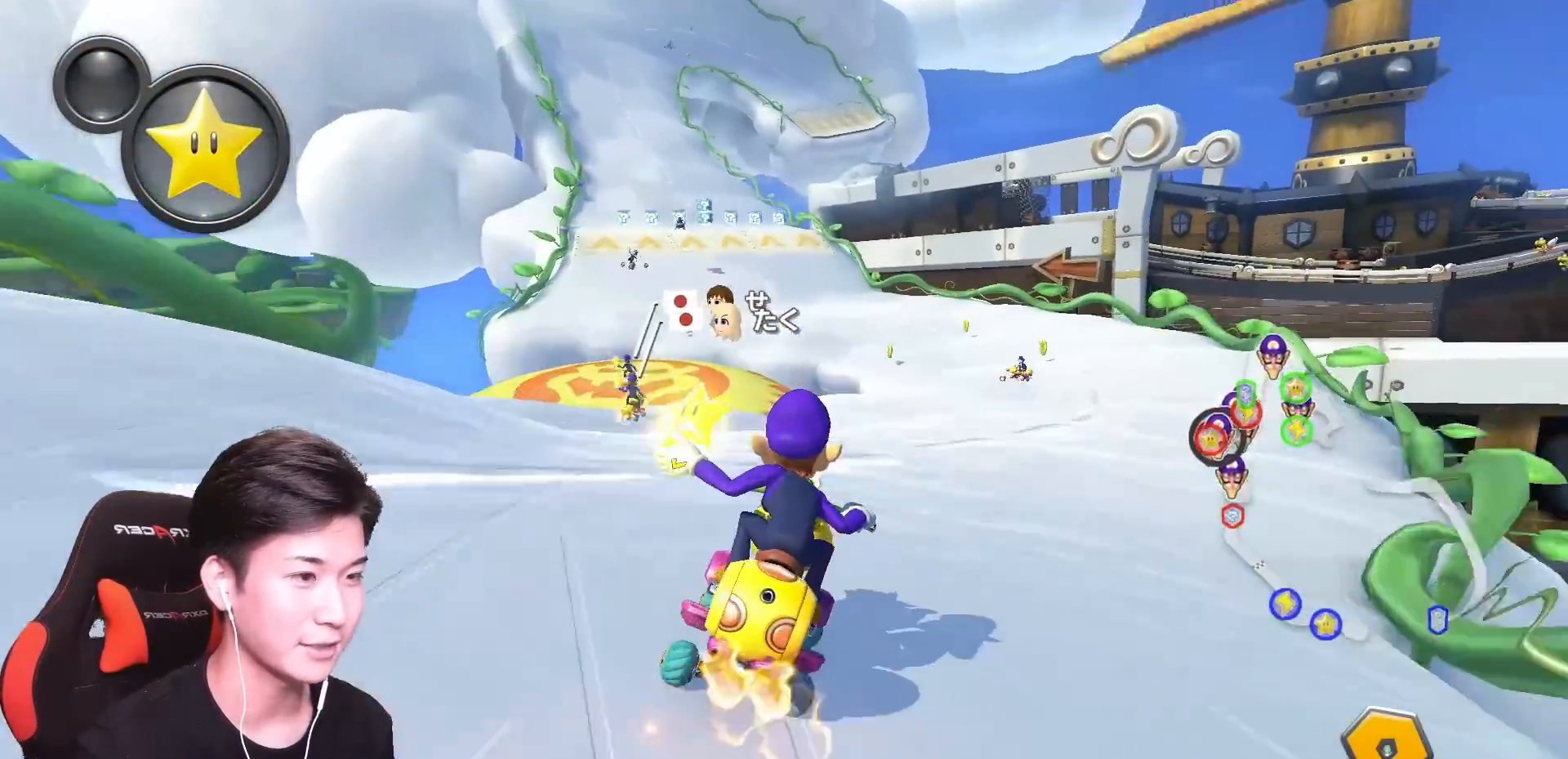
{"buttons": ["A", "R1"], "left_stick": "left", "events": [[33, "left_stick", "left"], [166, "left_stick", "center"], [483, "R1", "down"], [483, "left_stick", "left"]]}
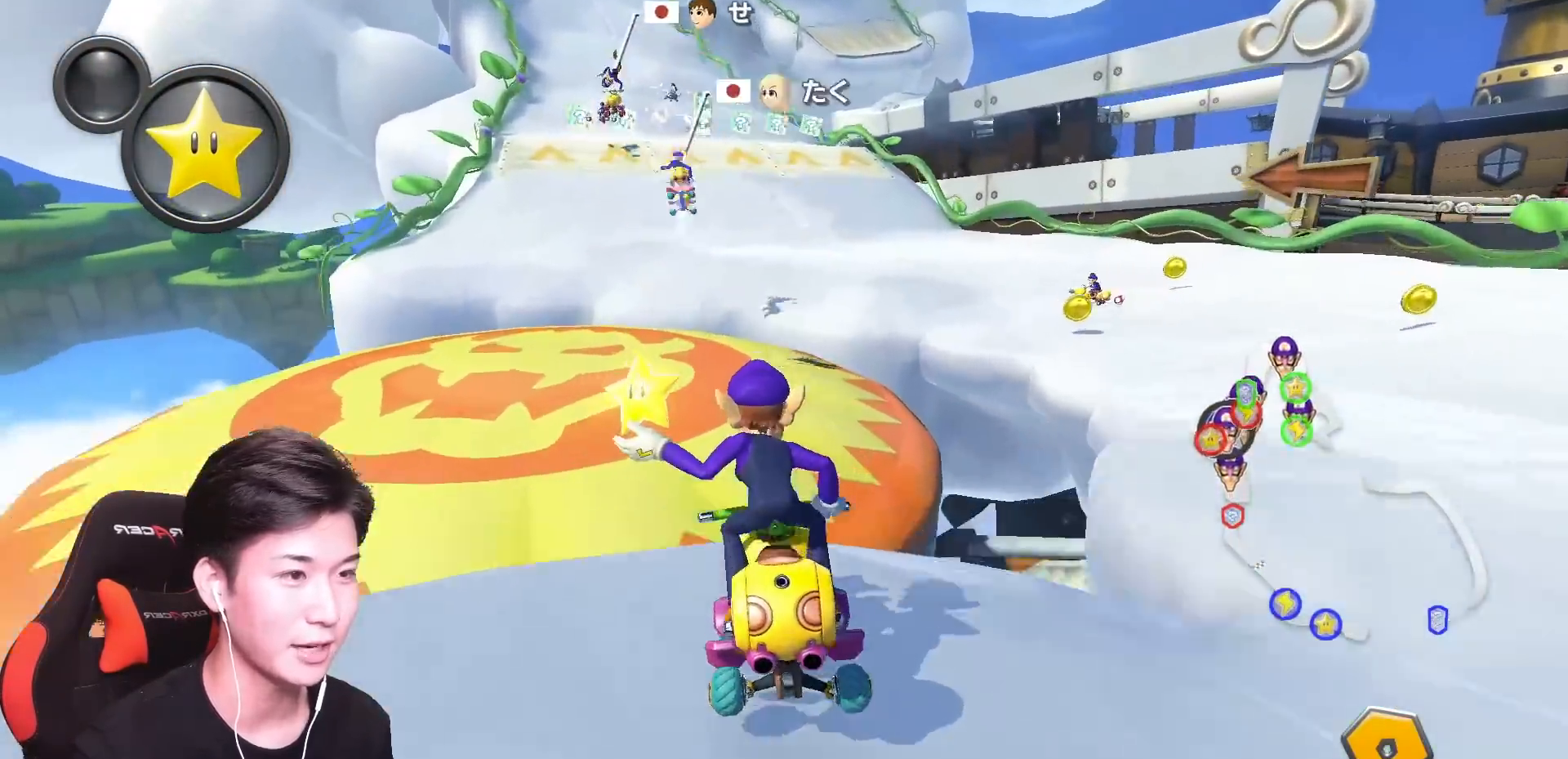
{"buttons": ["A", "R1"], "left_stick": "left", "events": [[167, "R1", "up"], [367, "R1", "down"]]}
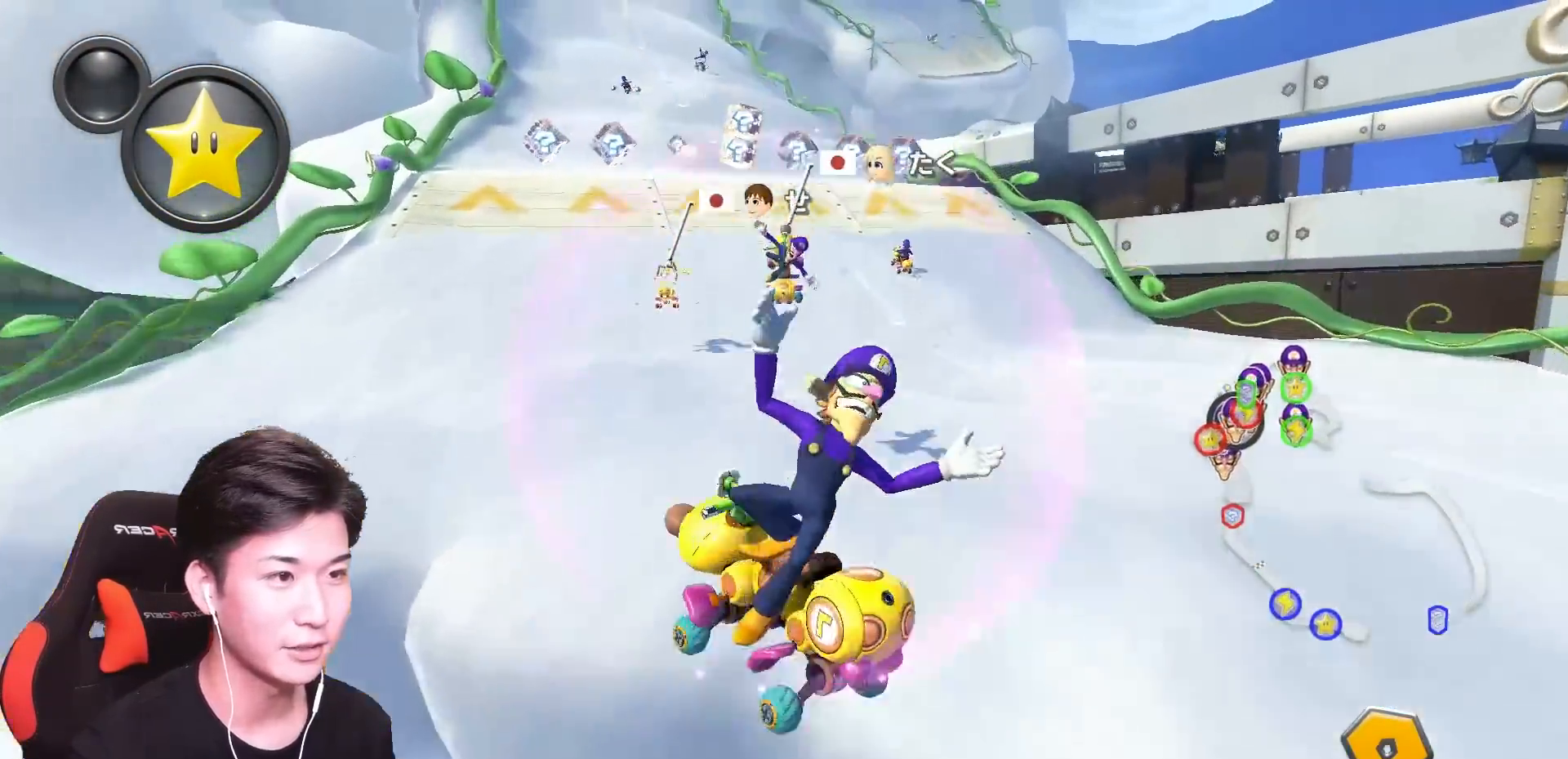
{"buttons": ["A", "R1"], "left_stick": "left", "events": [[133, "R1", "up"], [467, "R1", "down"]]}
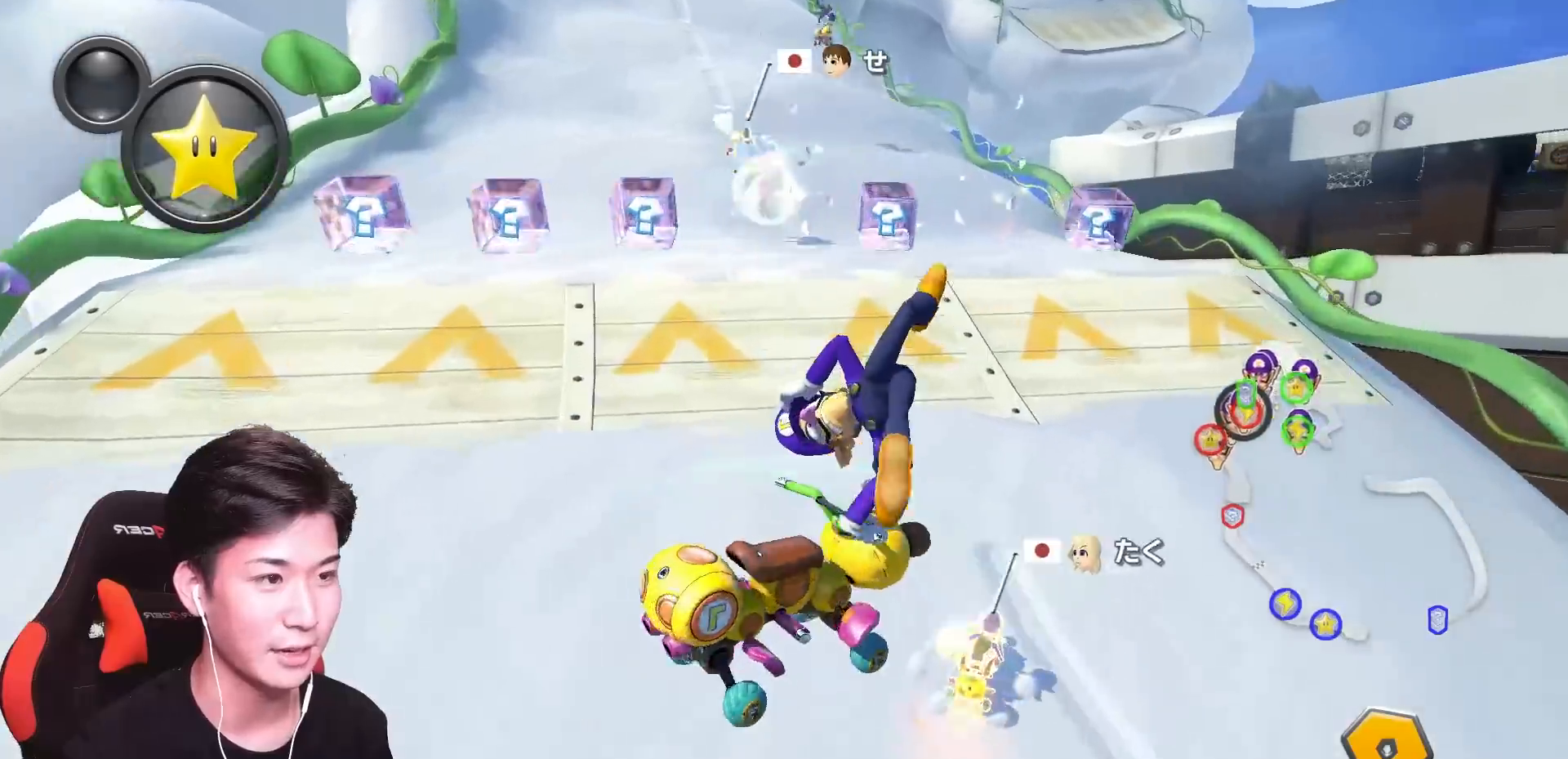
{"buttons": ["A", "R1"], "left_stick": "center", "events": [[334, "R1", "up"], [484, "R1", "down"], [501, "left_stick", "center"]]}
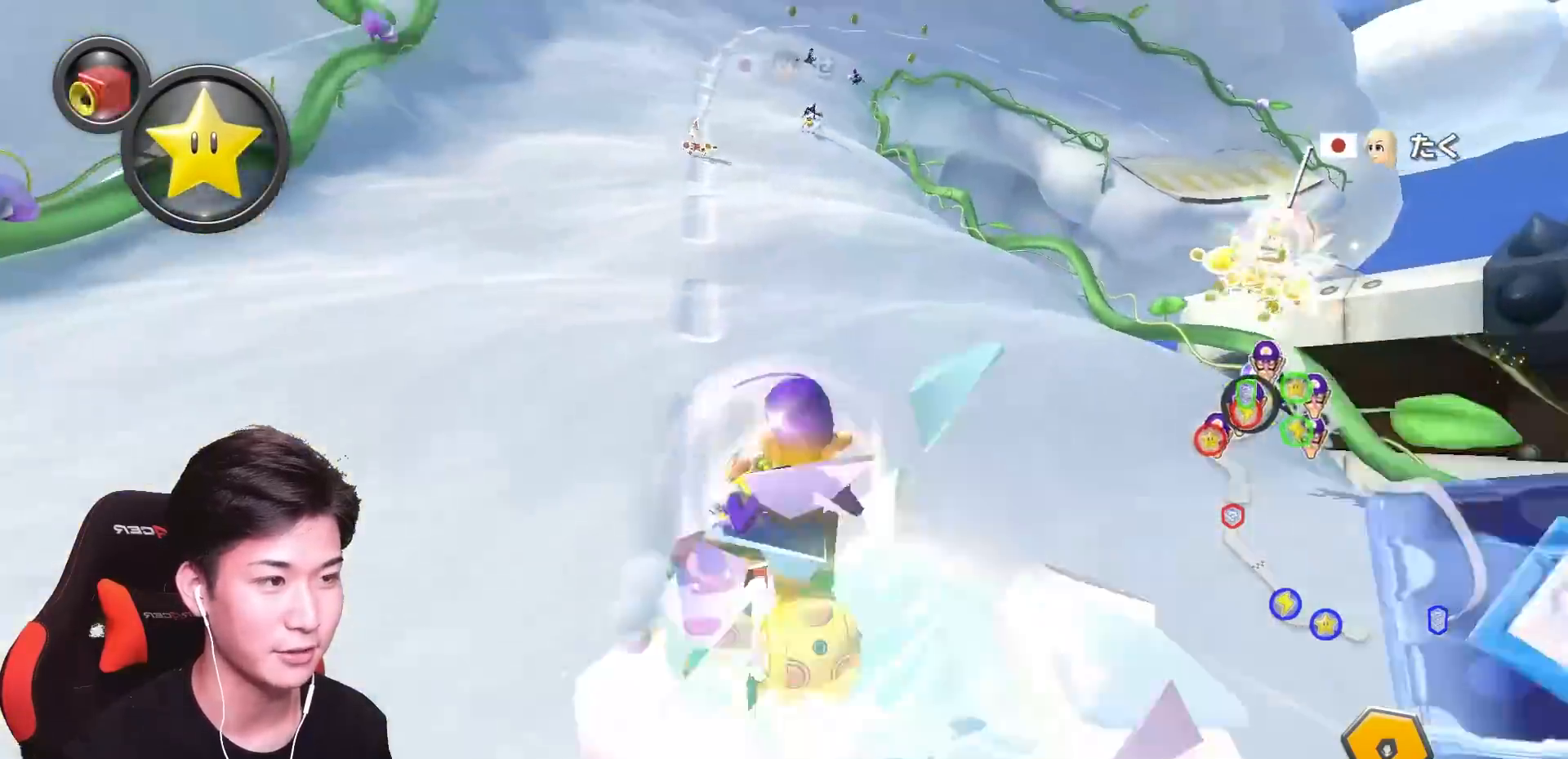
{"buttons": ["A", "R1"], "left_stick": "right", "events": [[33, "left_stick", "left"], [50, "left_stick", "right"], [116, "R1", "up"], [233, "R1", "down"]]}
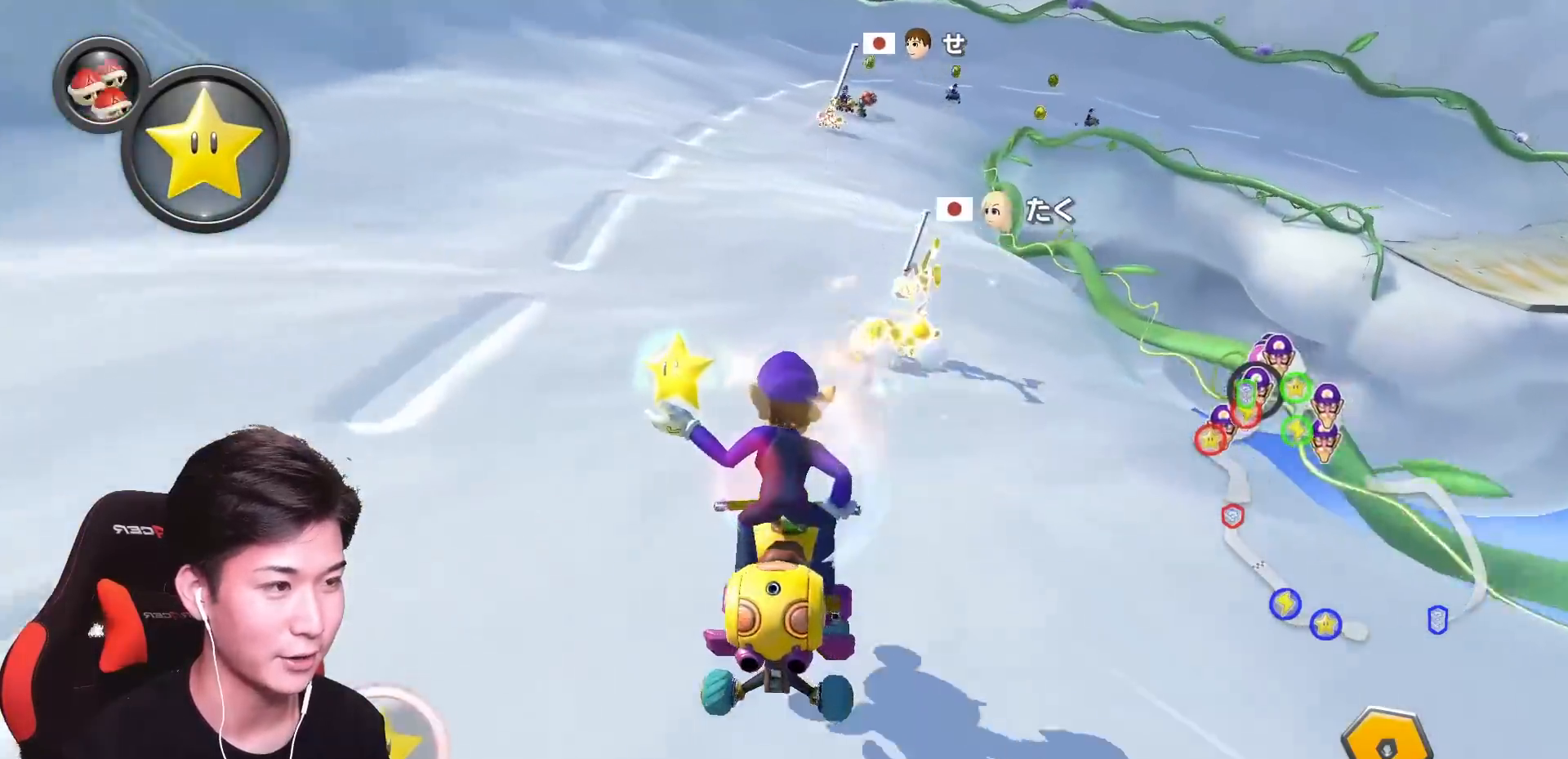
{"buttons": ["A", "X", "R1"], "left_stick": "right", "events": [[150, "left_stick", "center"], [217, "left_stick", "right"], [451, "X", "down"]]}
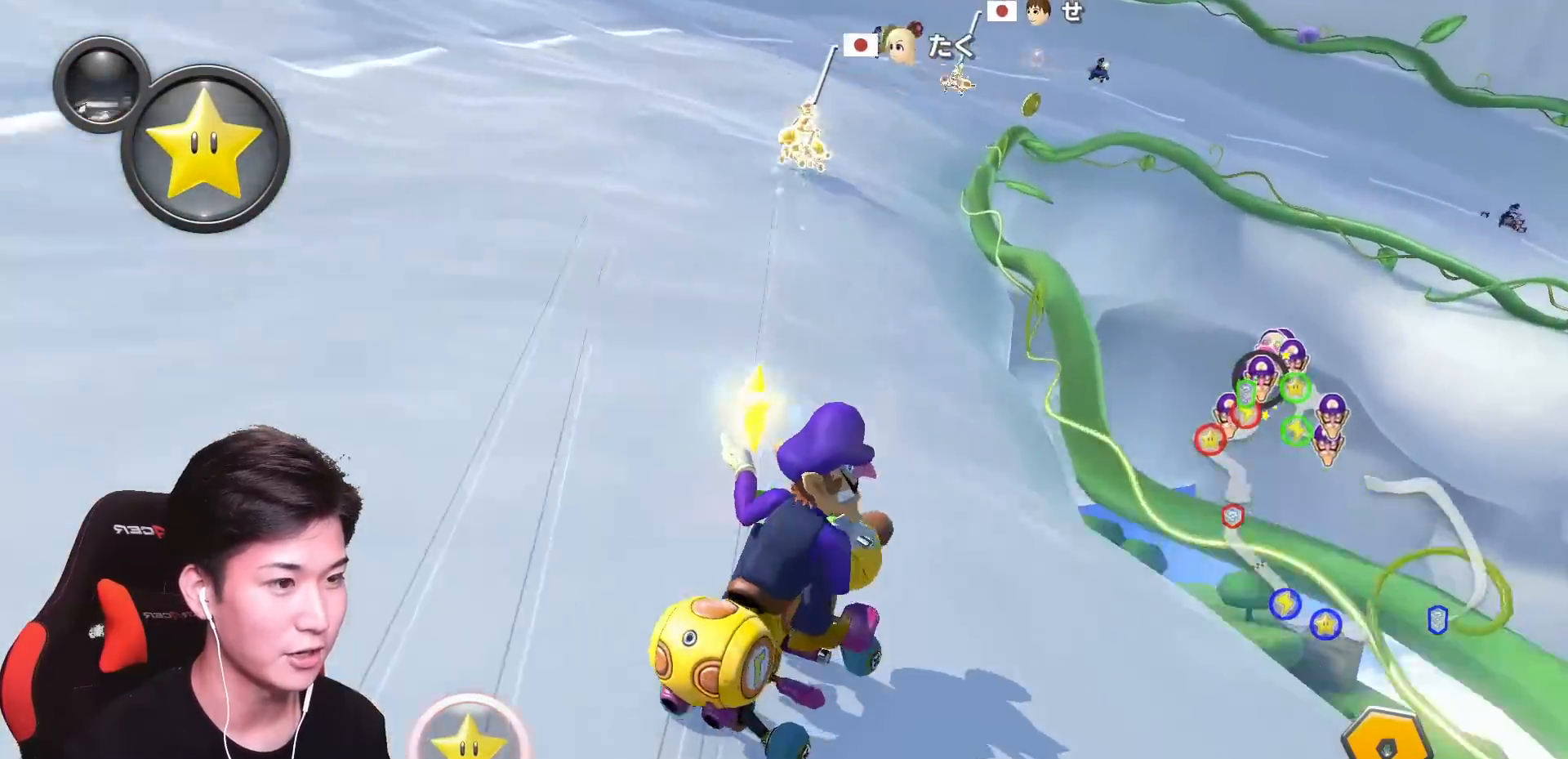
{"buttons": ["A", "R1"], "left_stick": "right", "events": [[100, "X", "up"]]}
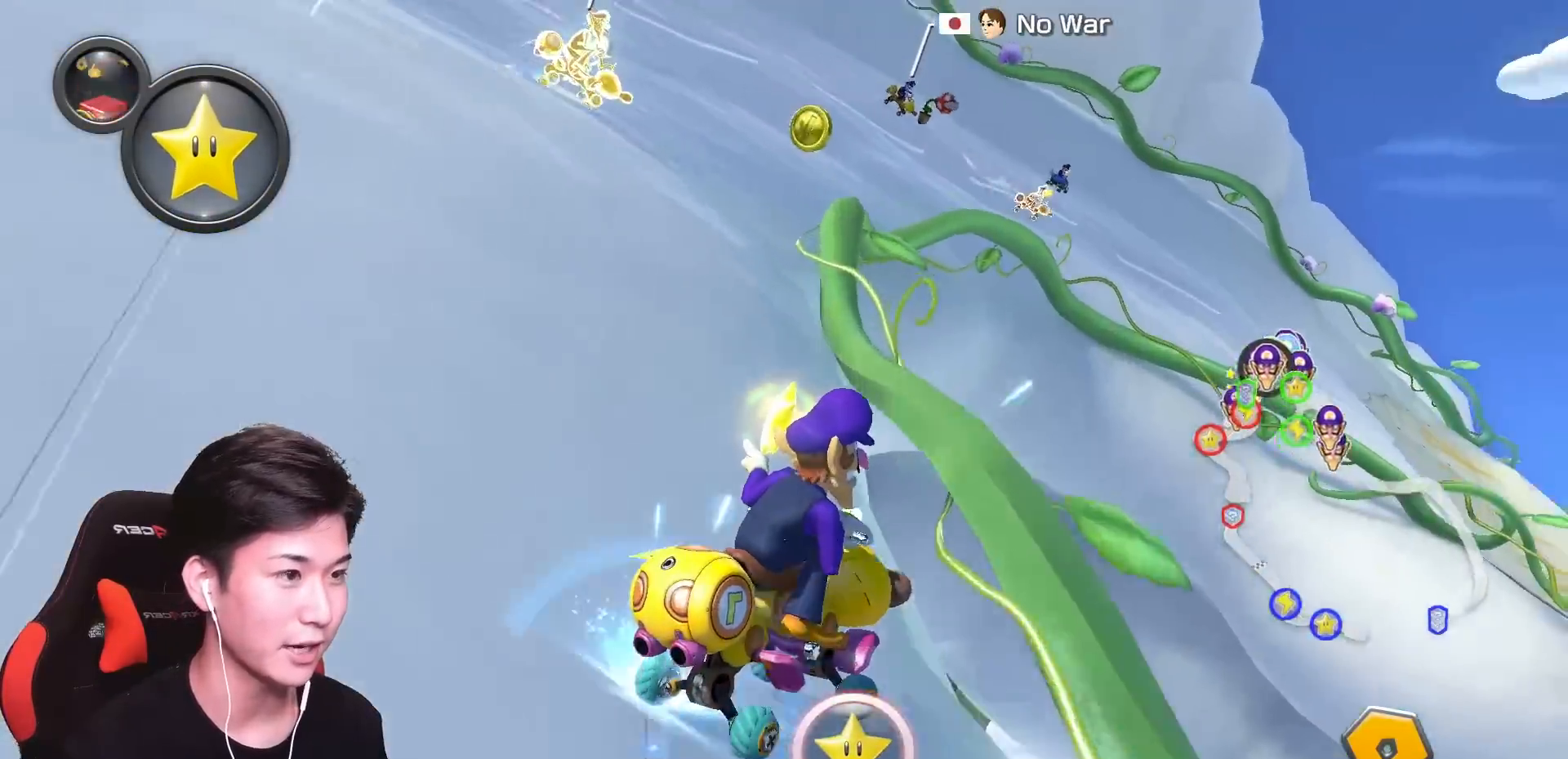
{"buttons": ["A", "R1"], "left_stick": "right", "events": []}